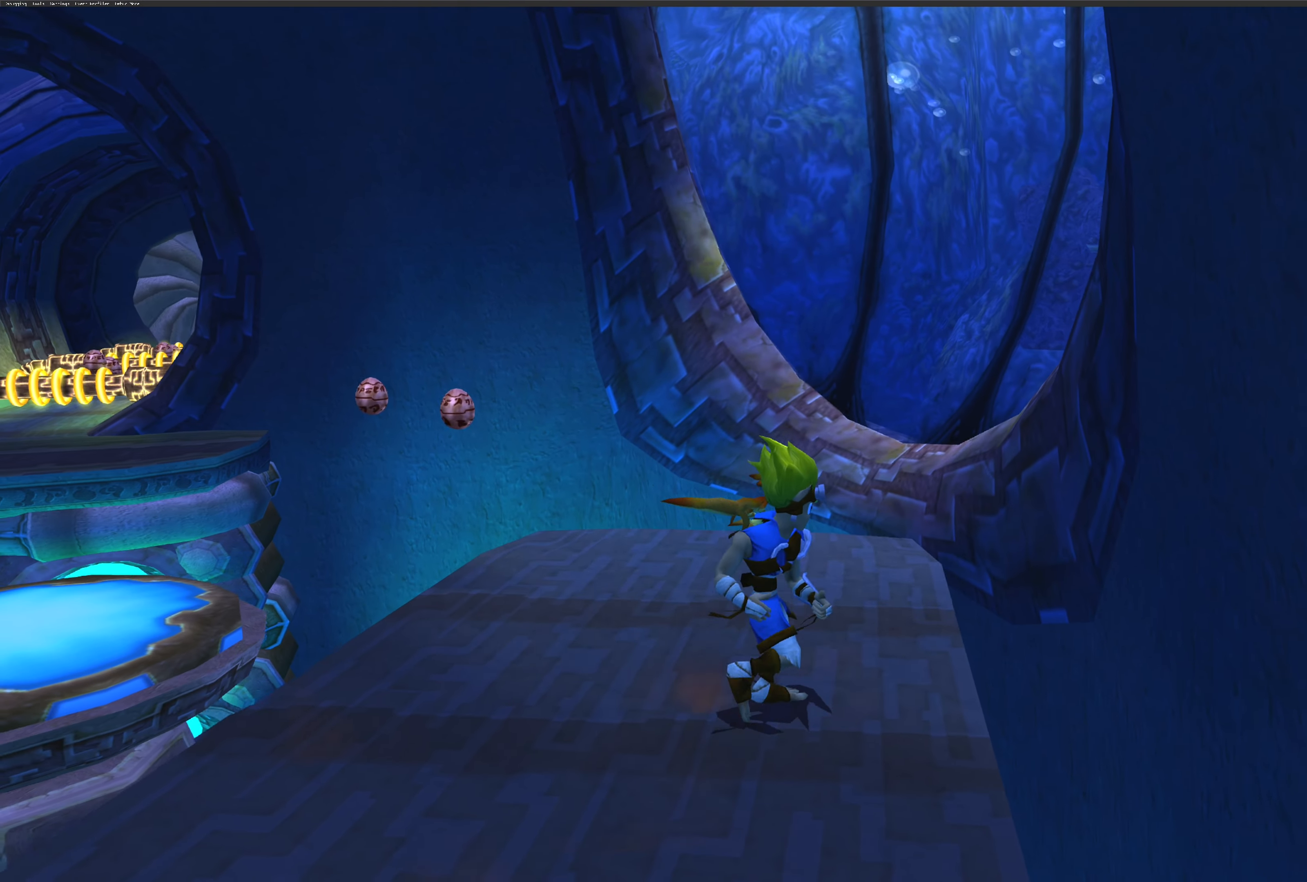
Gameplay with a controller (PlayStation layout); each line is a JSON object with the inputs held at the frame after it. "events" lists button and stick changes between this image and that frame as [ms after this image, input, new state], when the widget could be followed in between. Not read: L2 L3 R2 R3.
{"buttons": [], "left_stick": "center", "right_stick": "center", "events": []}
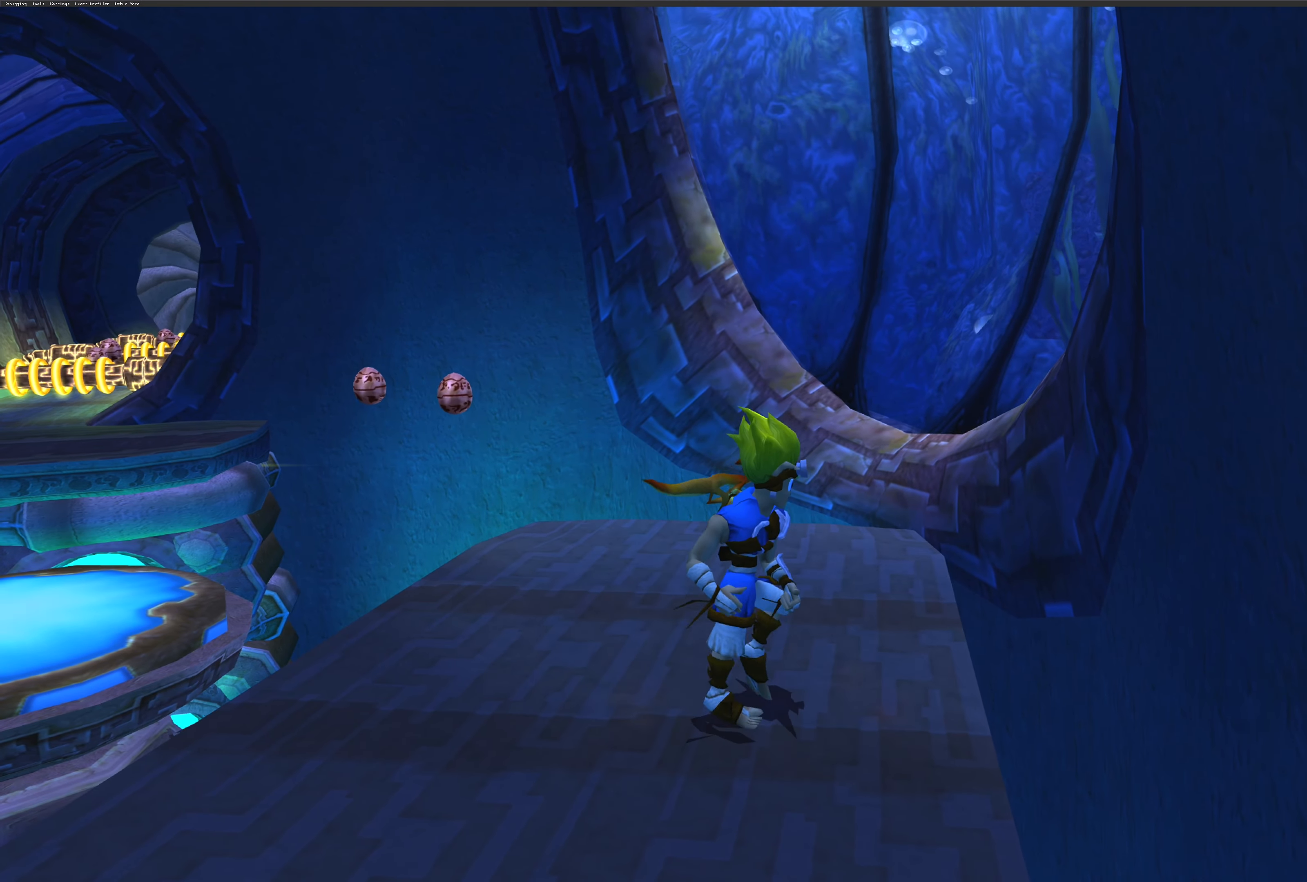
{"buttons": [], "left_stick": "center", "right_stick": "center", "events": [[250, "left_stick", "up"], [383, "left_stick", "center"]]}
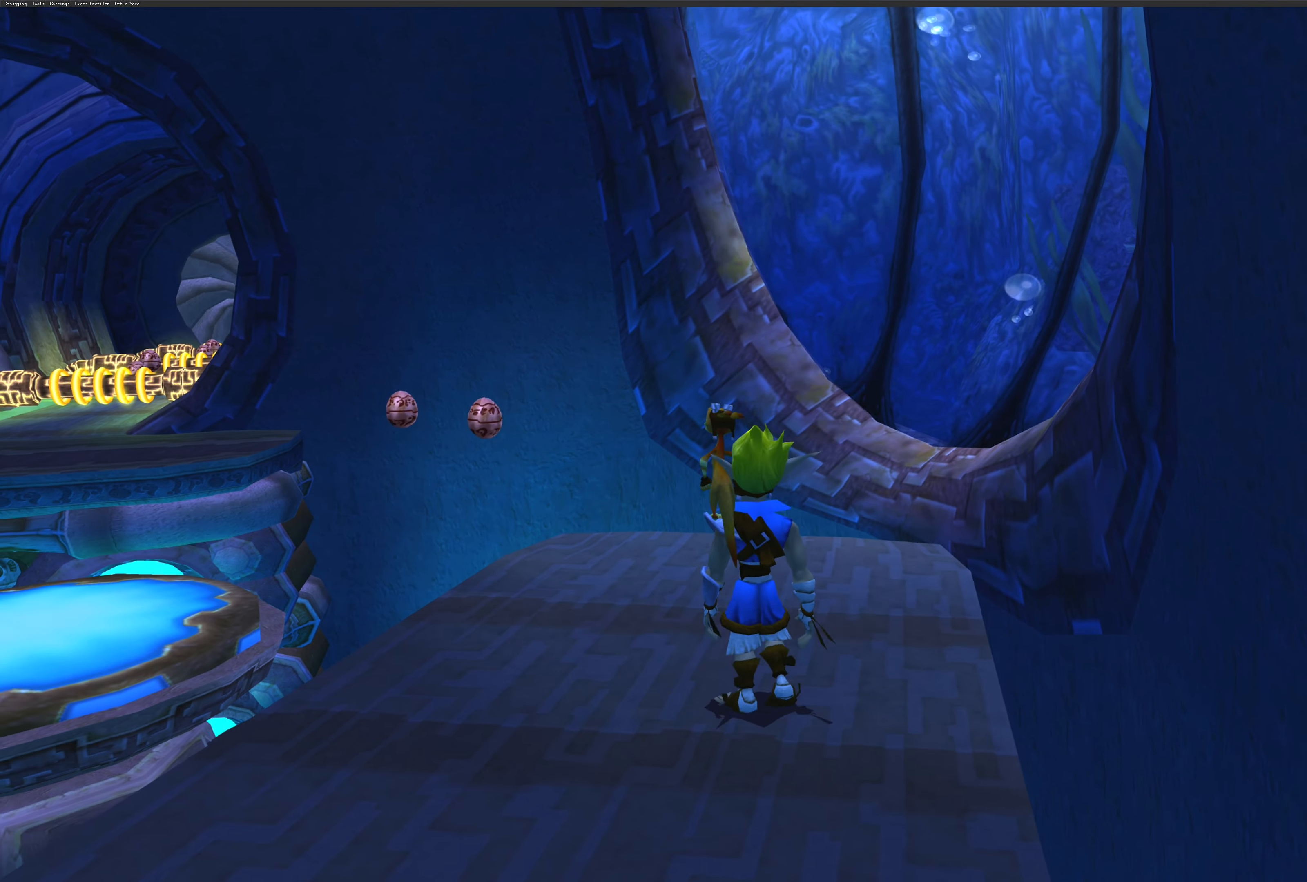
{"buttons": [], "left_stick": "up-left", "right_stick": "center", "events": [[483, "left_stick", "up-left"]]}
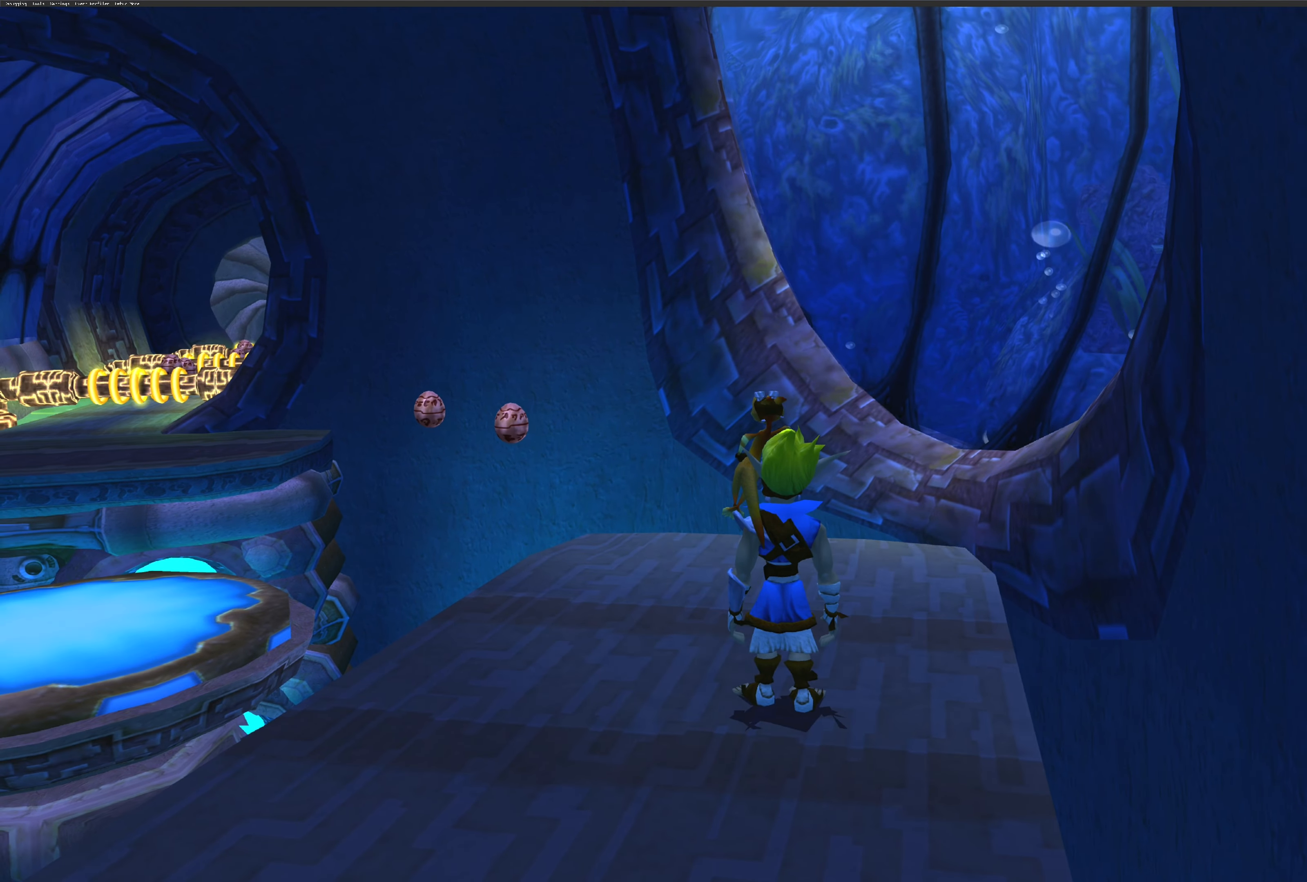
{"buttons": [], "left_stick": "center", "right_stick": "center", "events": [[83, "left_stick", "center"]]}
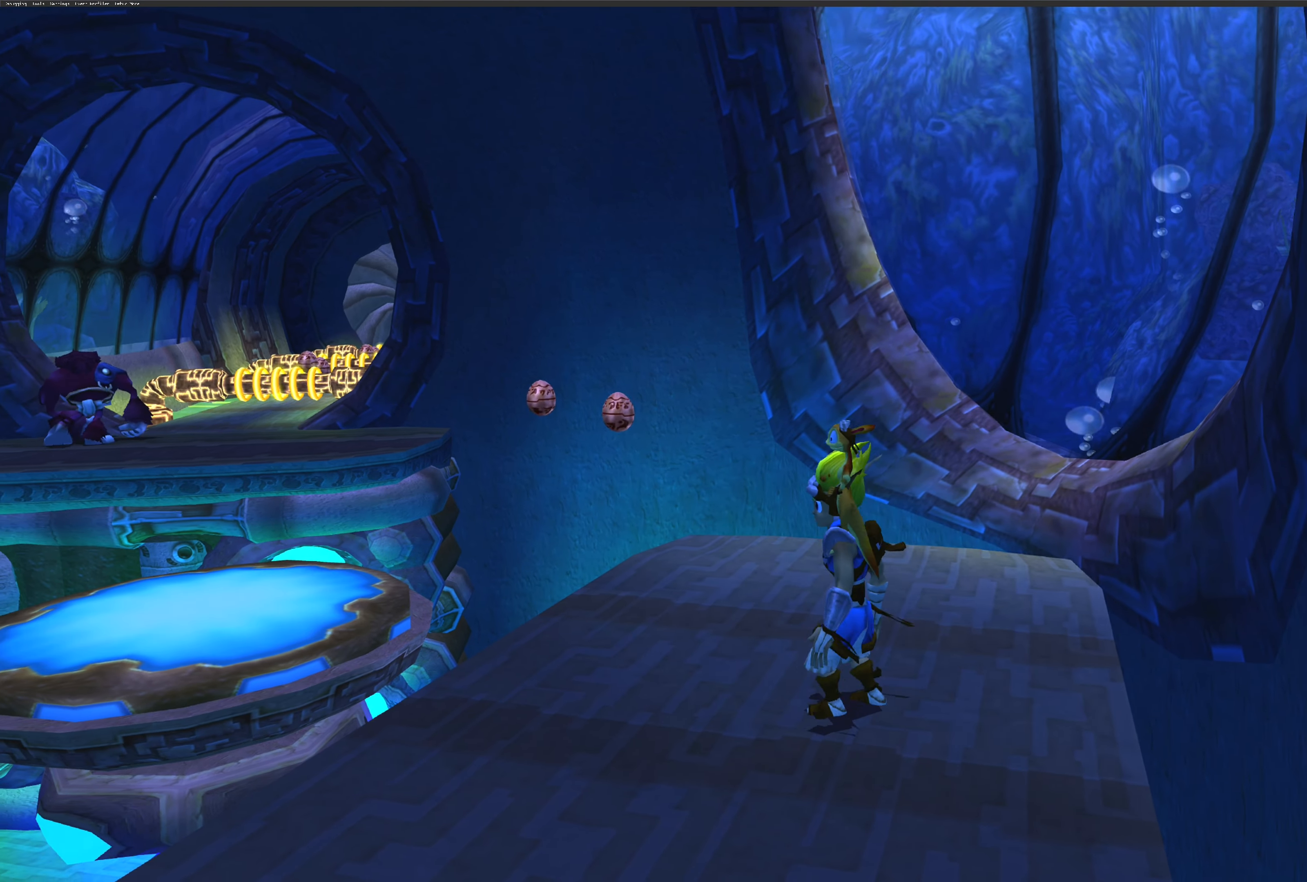
{"buttons": [], "left_stick": "down-right", "right_stick": "center", "events": [[316, "left_stick", "down-right"]]}
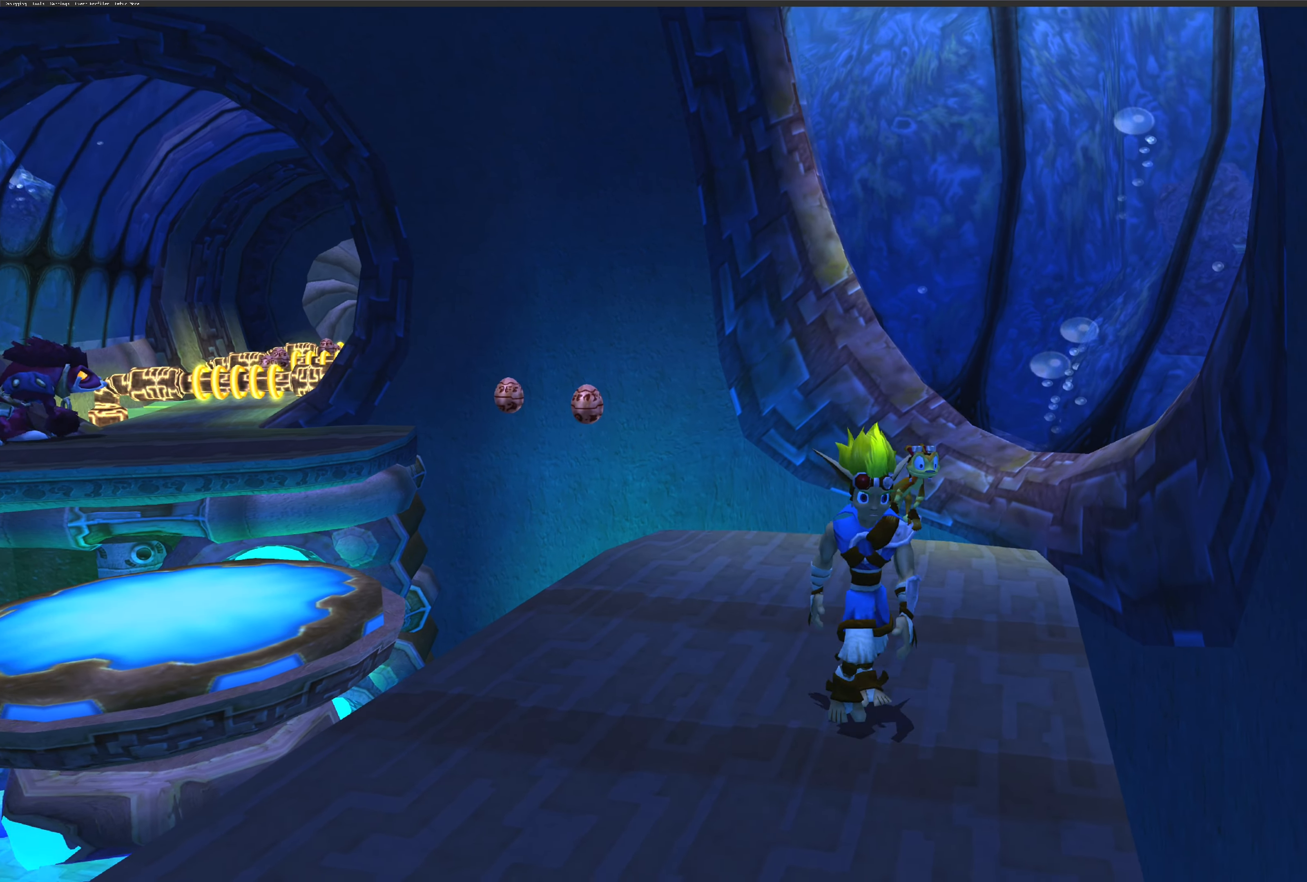
{"buttons": [], "left_stick": "center", "right_stick": "center", "events": [[233, "left_stick", "center"]]}
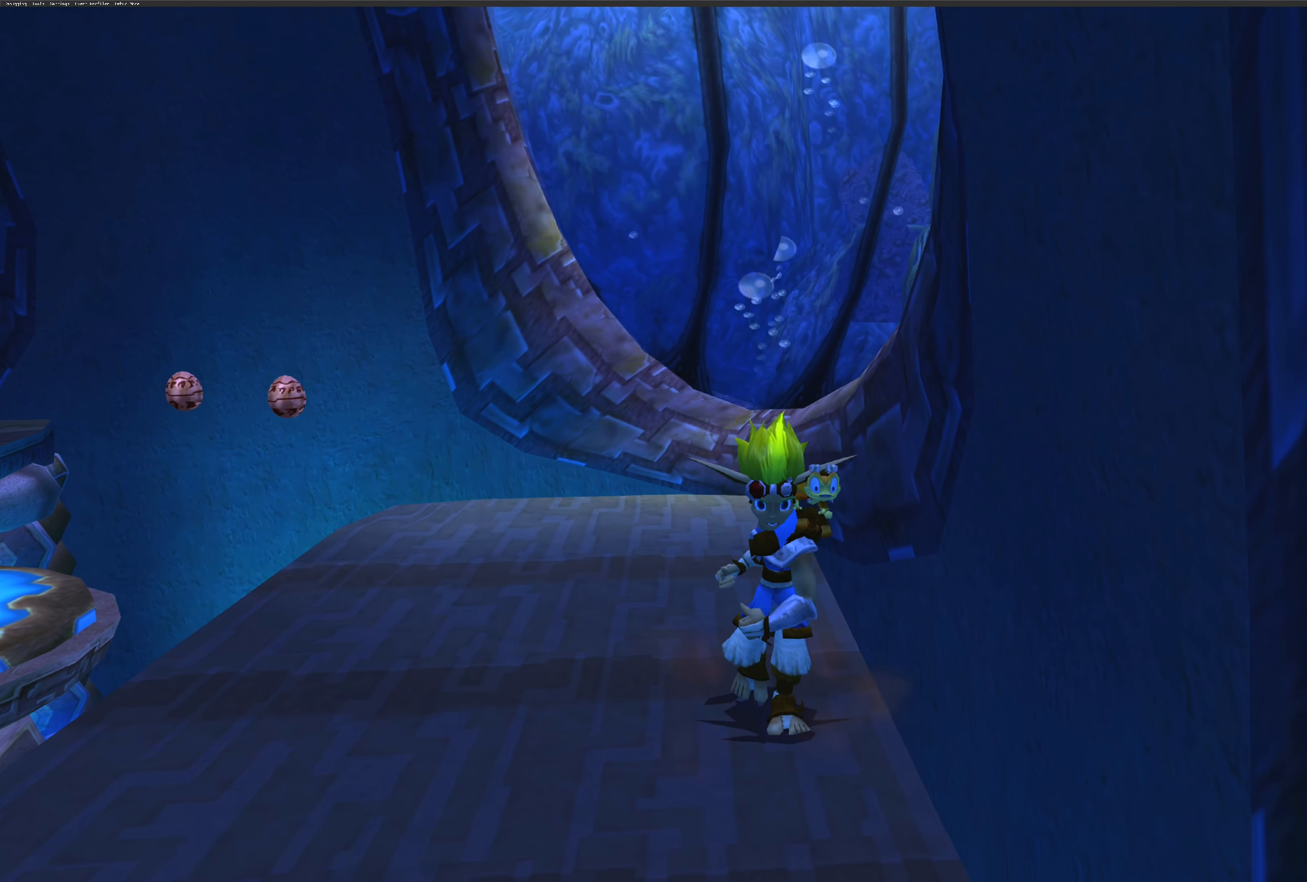
{"buttons": [], "left_stick": "up-left", "right_stick": "center", "events": [[250, "left_stick", "up-left"]]}
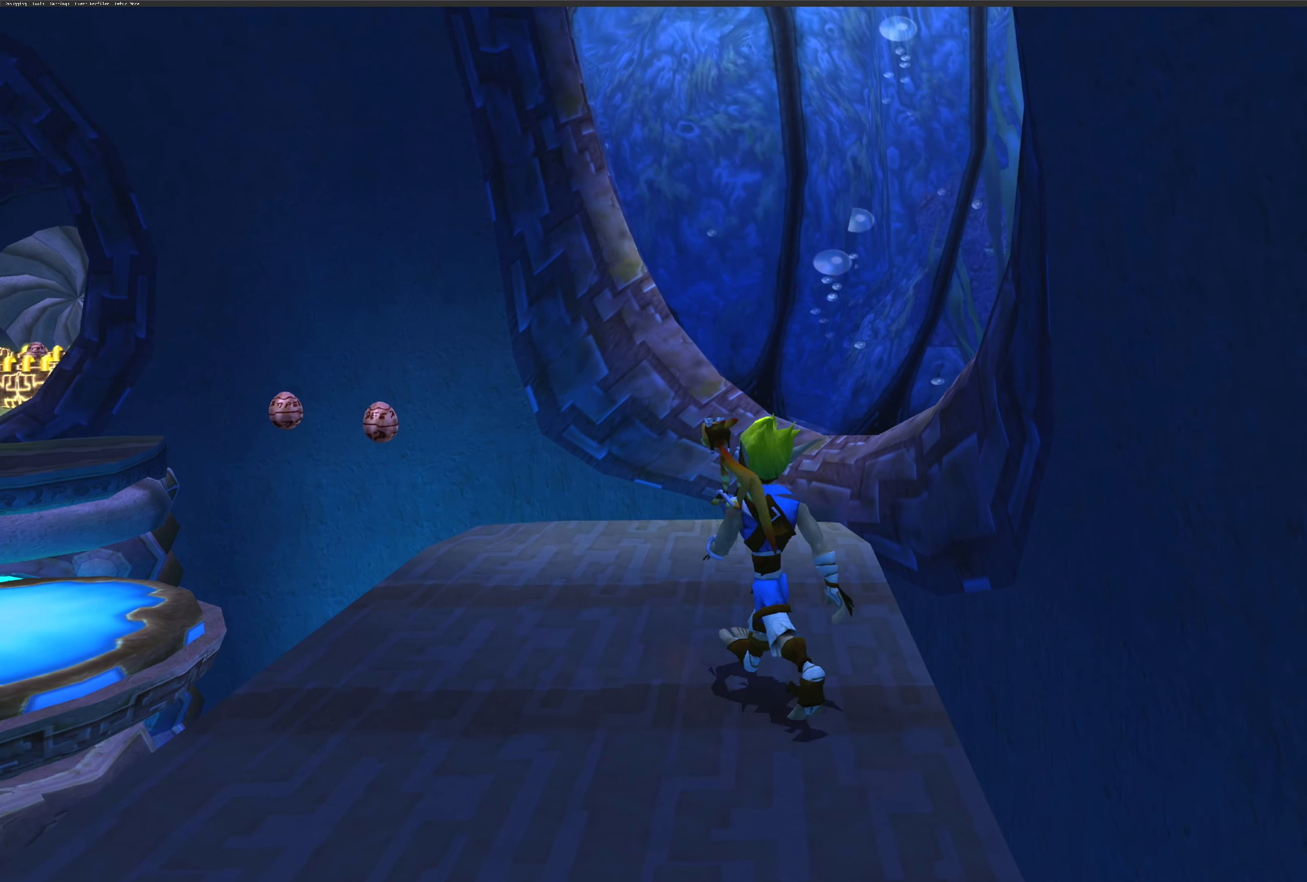
{"buttons": ["CROSS"], "left_stick": "up-left", "right_stick": "center", "events": [[400, "CROSS", "down"]]}
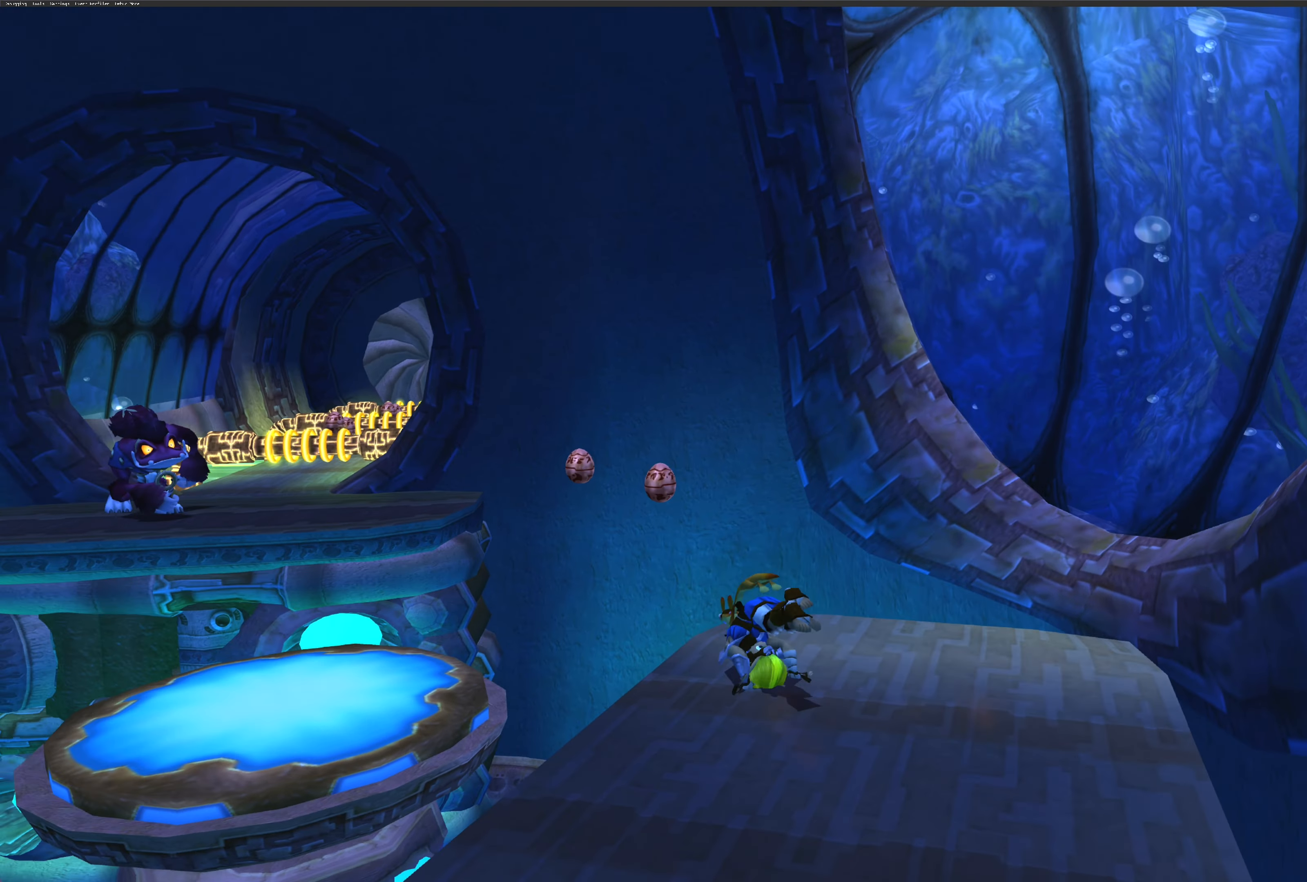
{"buttons": ["CROSS"], "left_stick": "up", "right_stick": "center", "events": [[33, "left_stick", "up"]]}
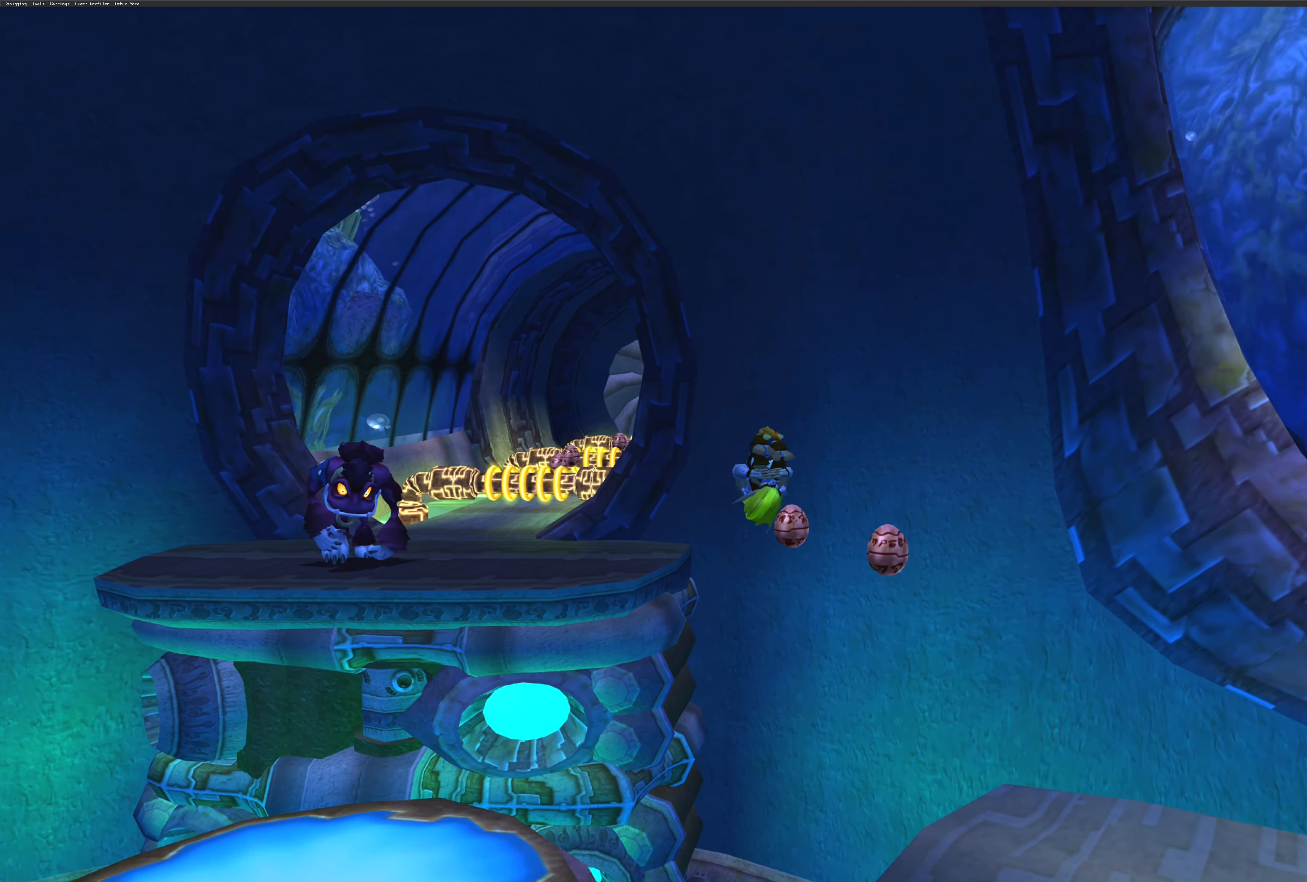
{"buttons": ["CROSS"], "left_stick": "up-right", "right_stick": "center", "events": [[16, "left_stick", "up-right"]]}
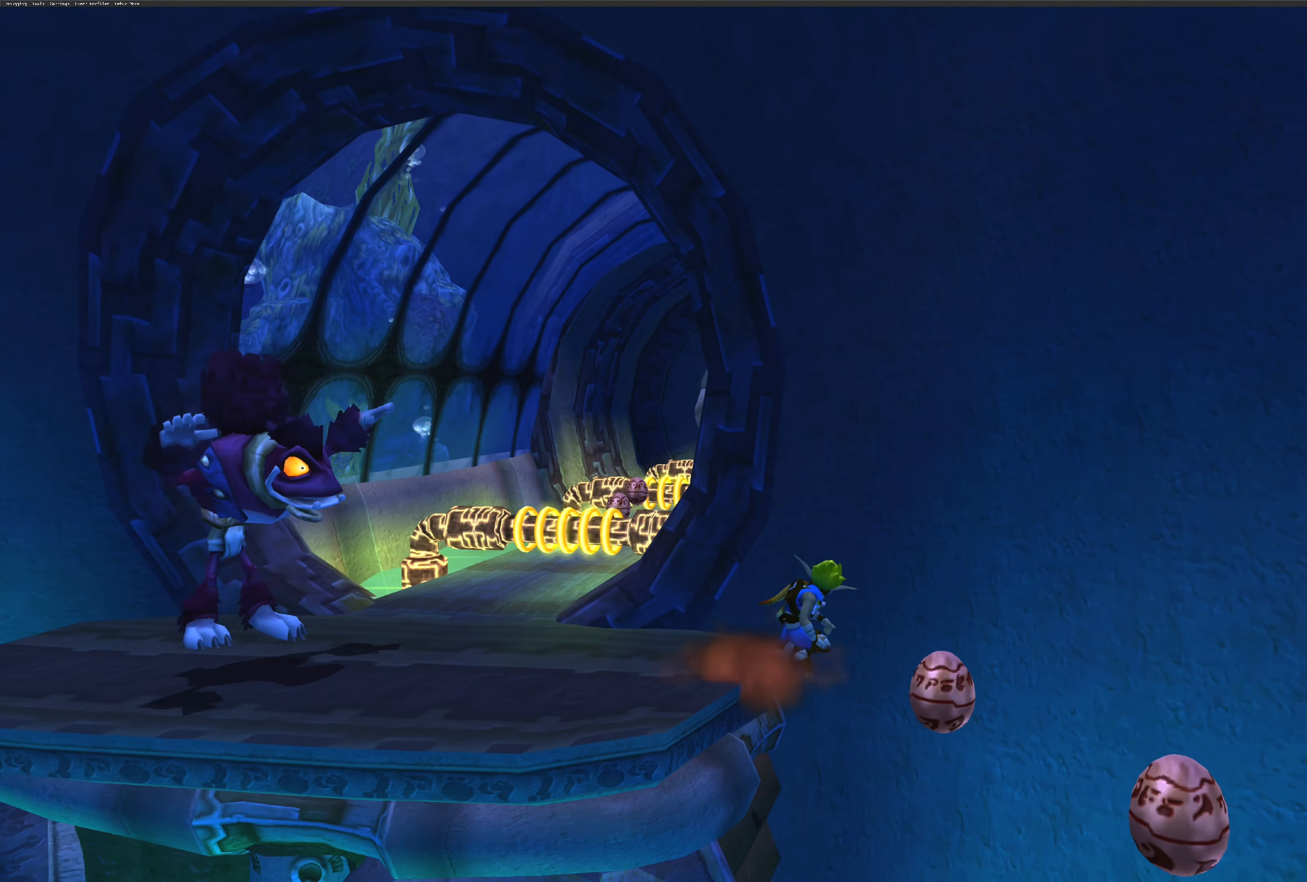
{"buttons": ["CROSS"], "left_stick": "up-left", "right_stick": "center", "events": [[33, "left_stick", "center"], [100, "left_stick", "up-left"], [116, "CROSS", "up"], [250, "CROSS", "down"]]}
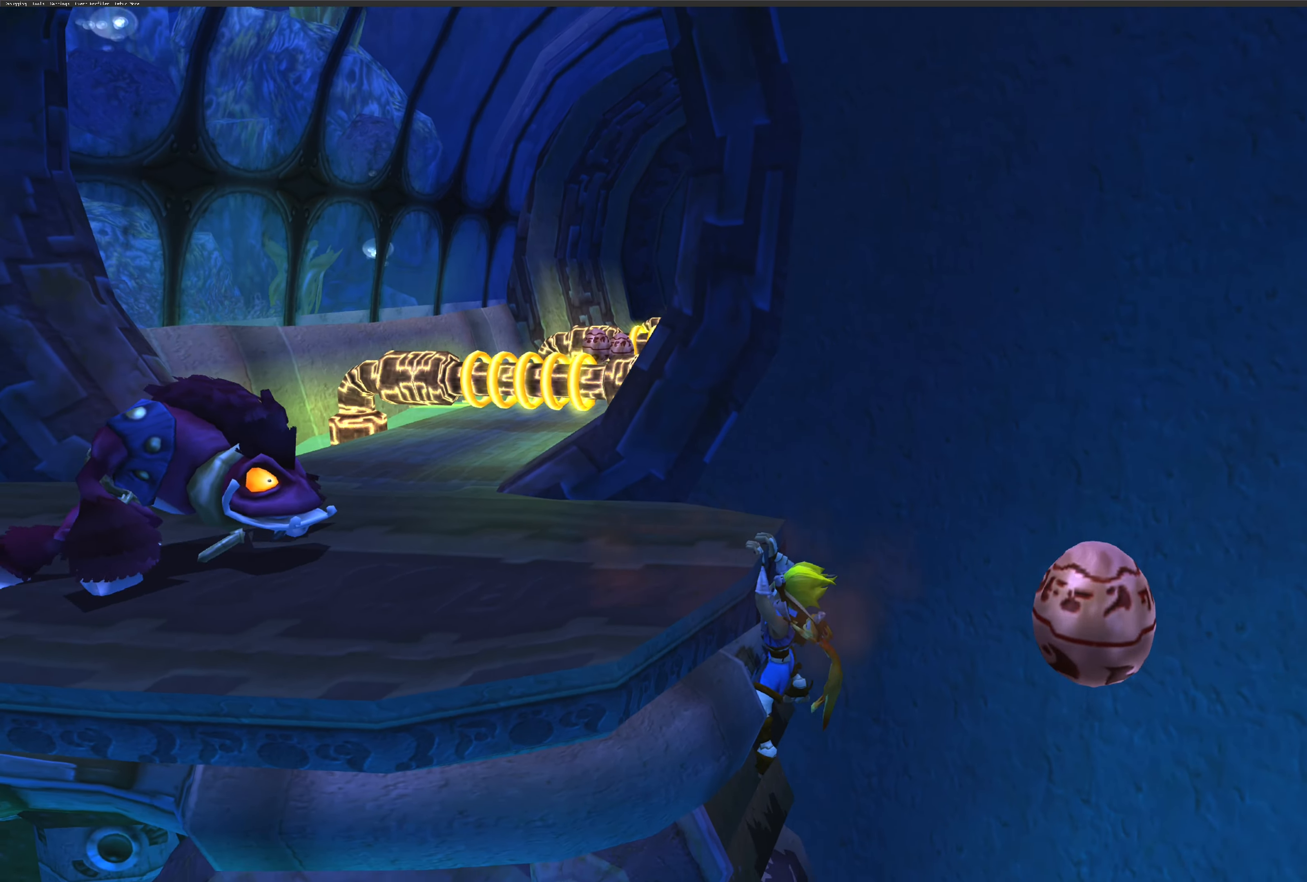
{"buttons": ["CROSS"], "left_stick": "up-left", "right_stick": "center", "events": [[83, "left_stick", "center"], [500, "left_stick", "up-left"]]}
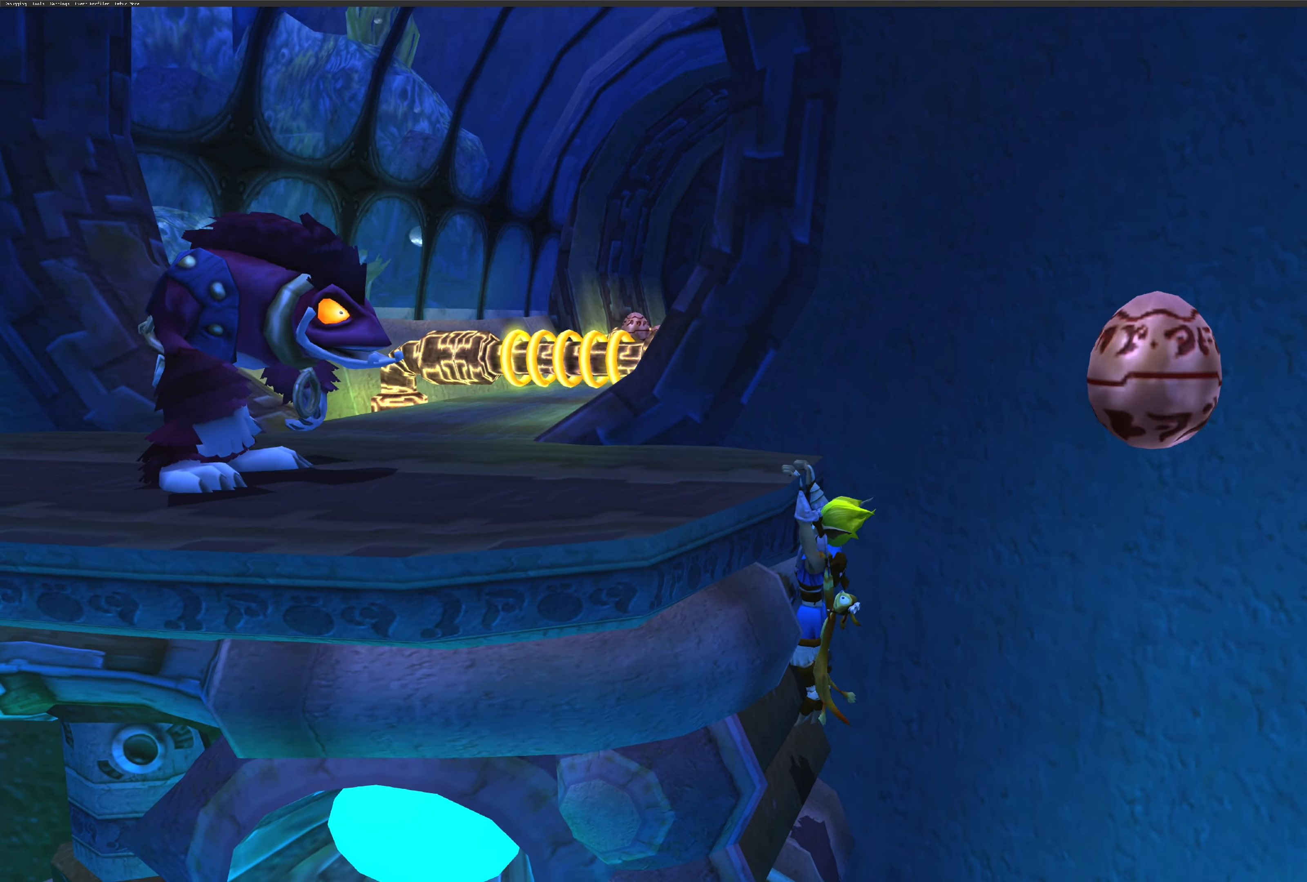
{"buttons": [], "left_stick": "up-left", "right_stick": "center", "events": [[217, "CROSS", "up"], [333, "CROSS", "down"], [467, "CROSS", "up"]]}
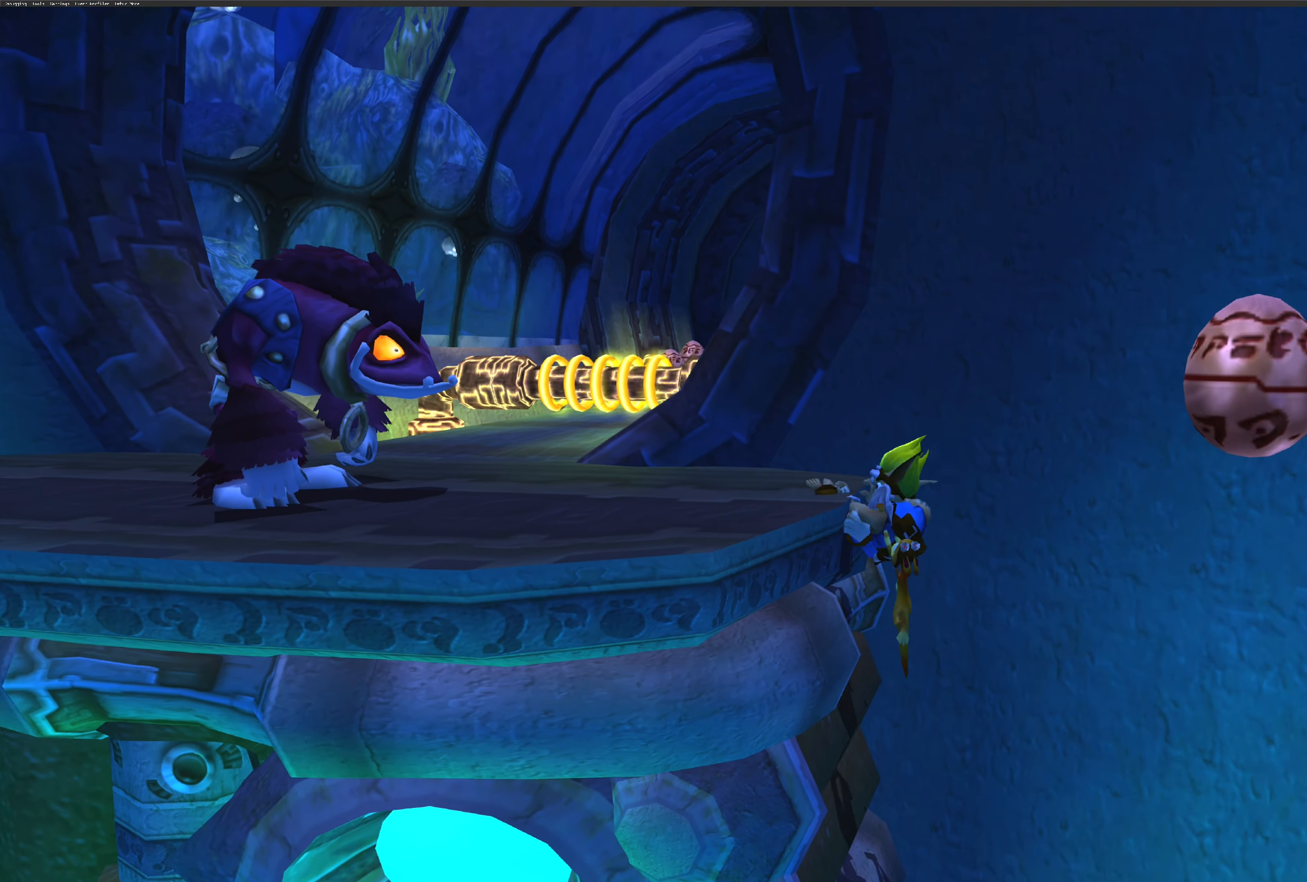
{"buttons": [], "left_stick": "center", "right_stick": "center", "events": [[317, "left_stick", "center"]]}
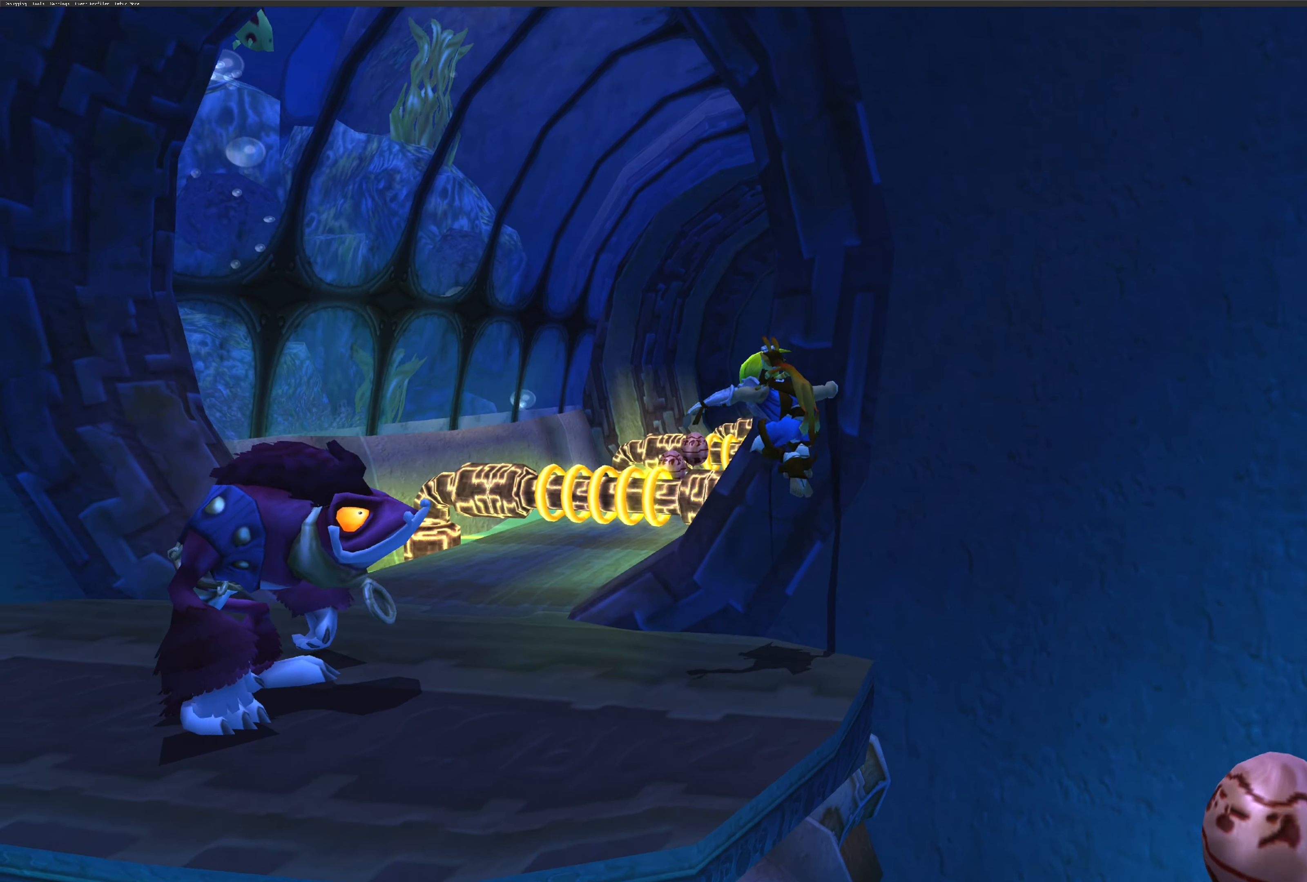
{"buttons": [], "left_stick": "down-right", "right_stick": "center", "events": [[250, "left_stick", "down-right"]]}
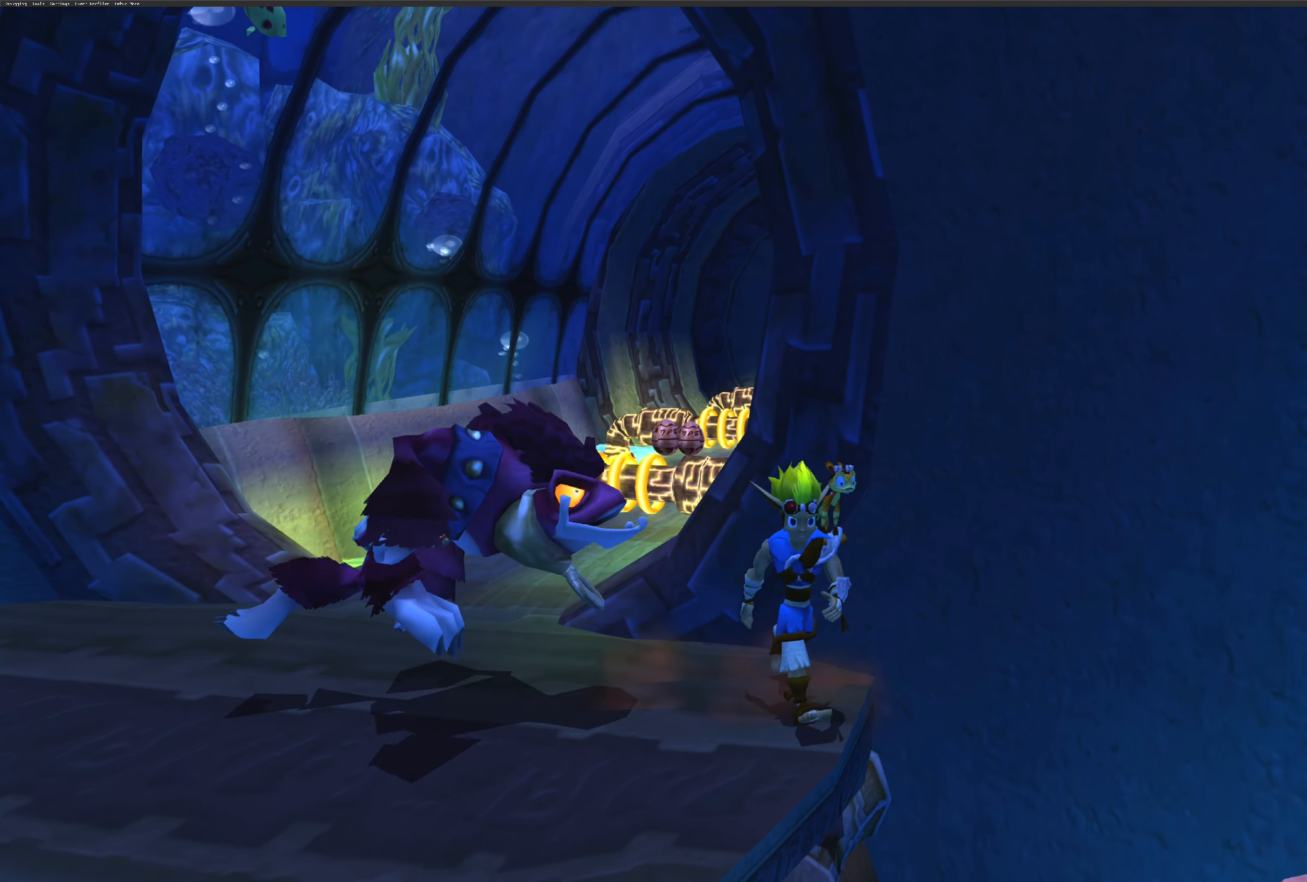
{"buttons": [], "left_stick": "down-right", "right_stick": "center", "events": [[100, "CROSS", "down"], [250, "CROSS", "up"]]}
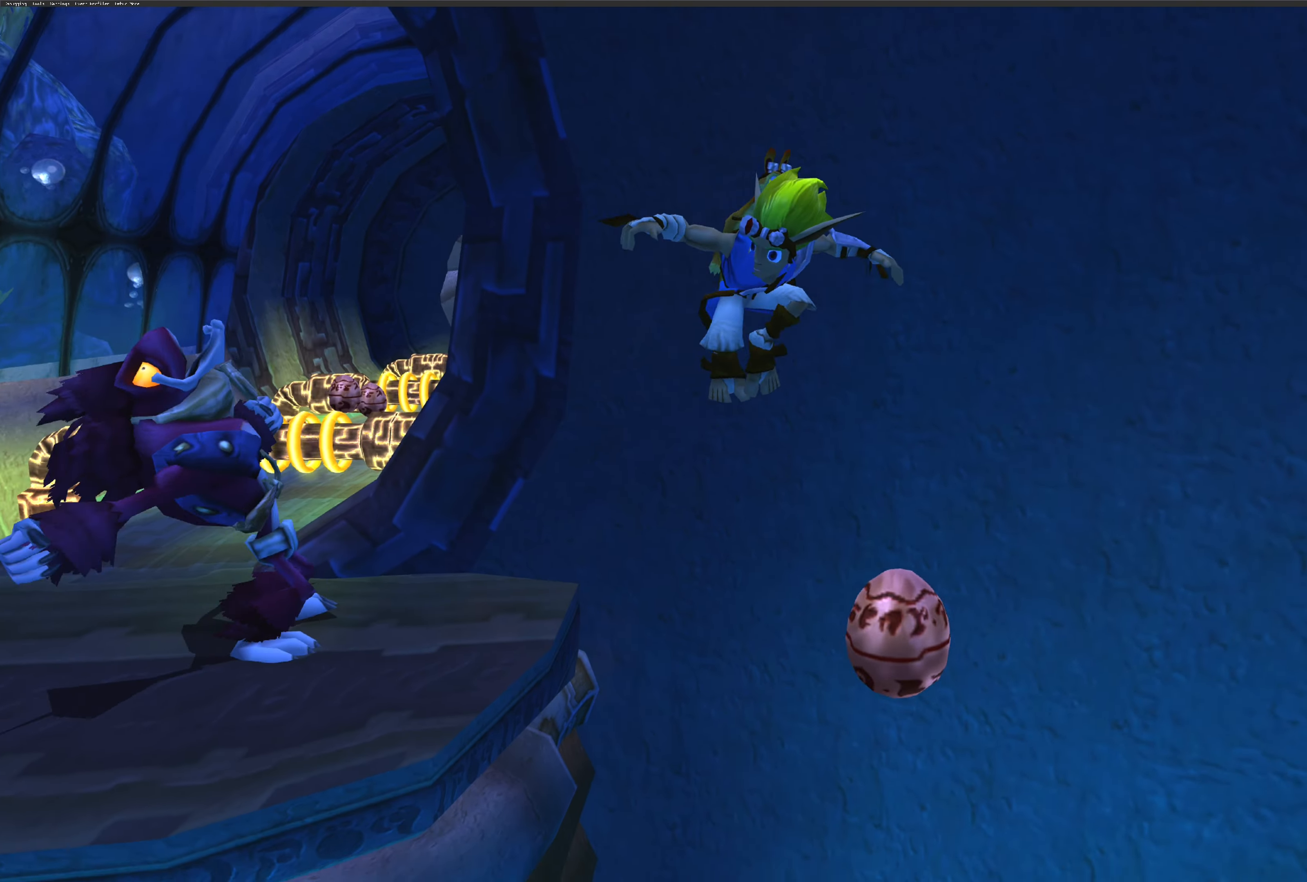
{"buttons": ["CROSS"], "left_stick": "down-right", "right_stick": "center", "events": [[400, "CROSS", "down"]]}
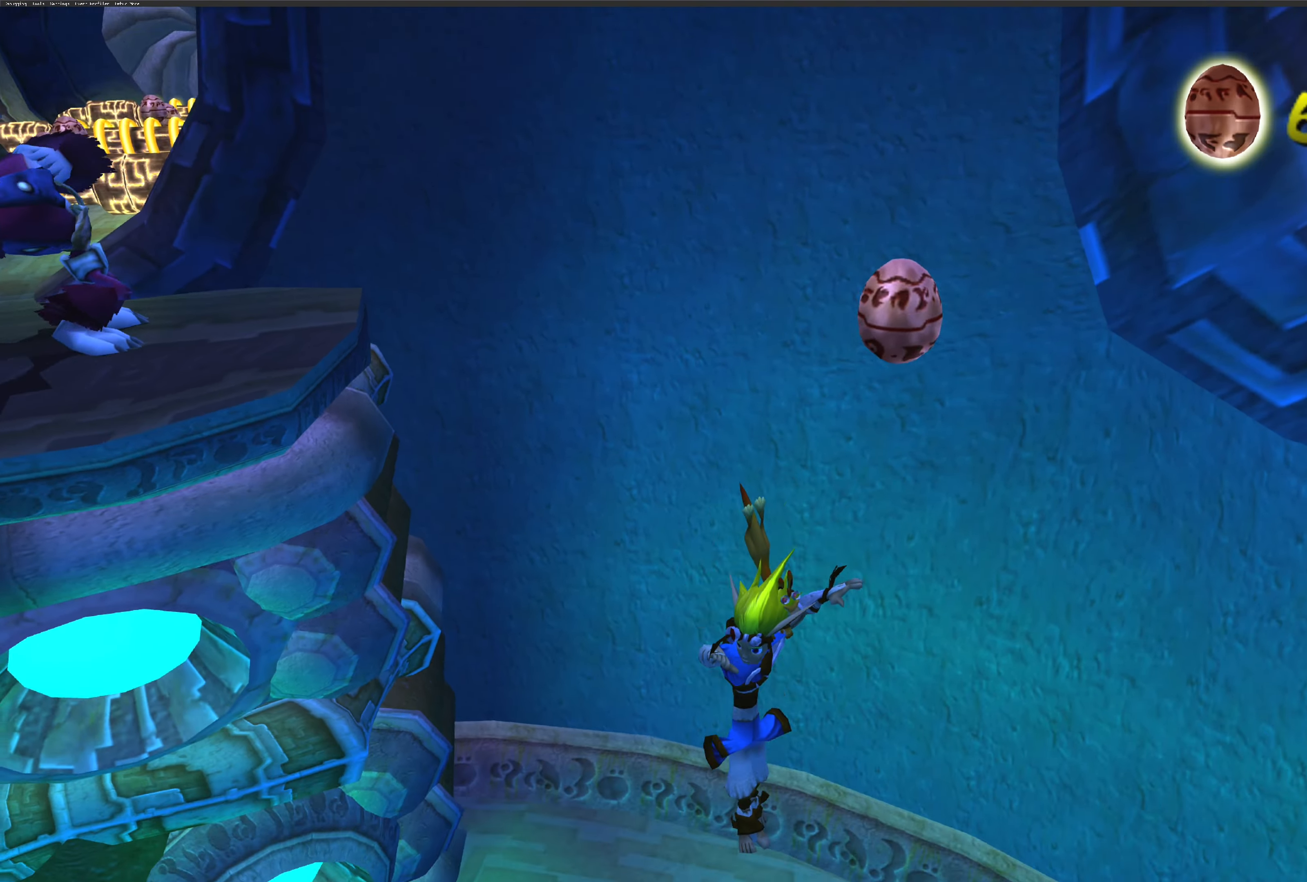
{"buttons": [], "left_stick": "down", "right_stick": "center", "events": [[117, "CROSS", "up"], [367, "left_stick", "down"]]}
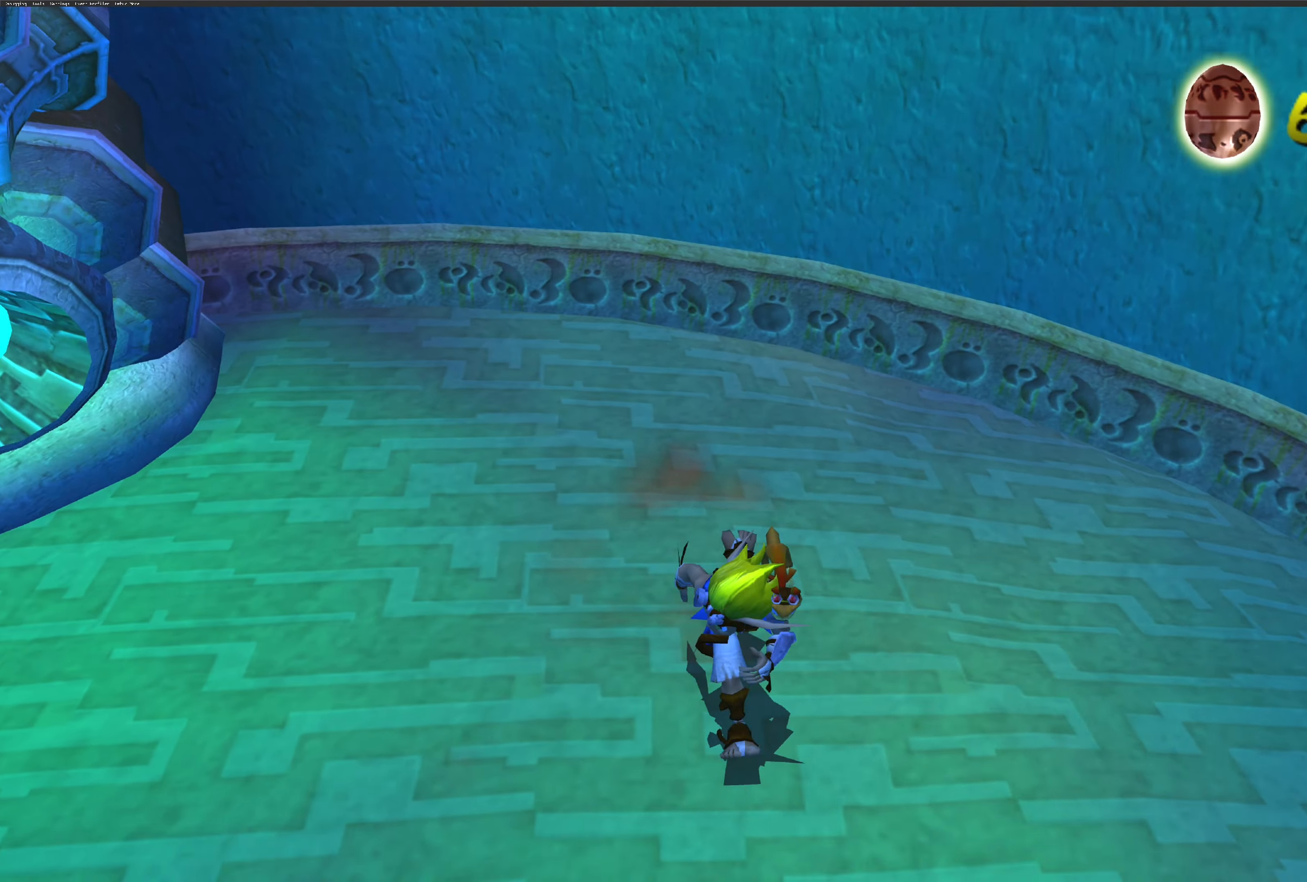
{"buttons": [], "left_stick": "down", "right_stick": "center", "events": [[100, "CROSS", "down"], [283, "CROSS", "up"]]}
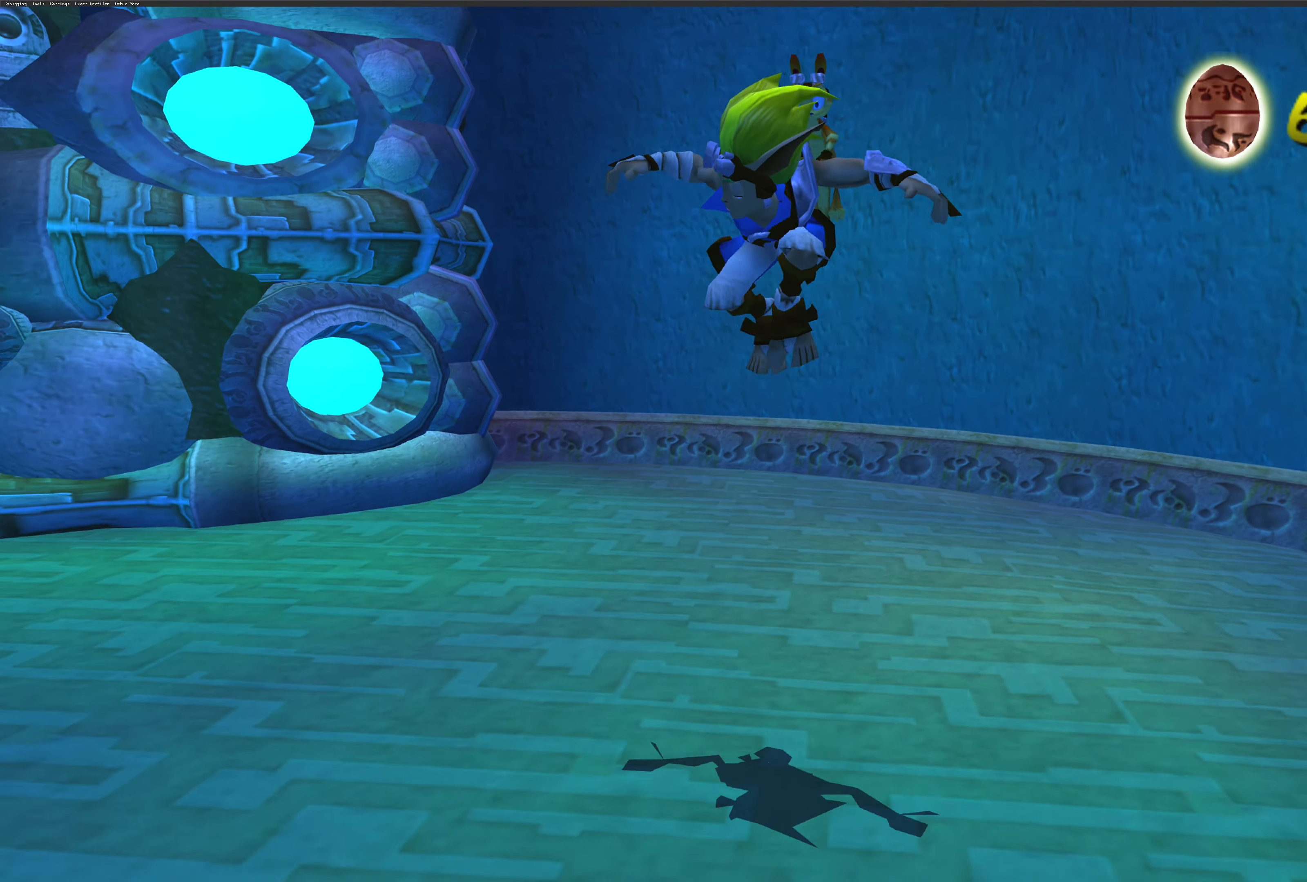
{"buttons": [], "left_stick": "down", "right_stick": "center", "events": []}
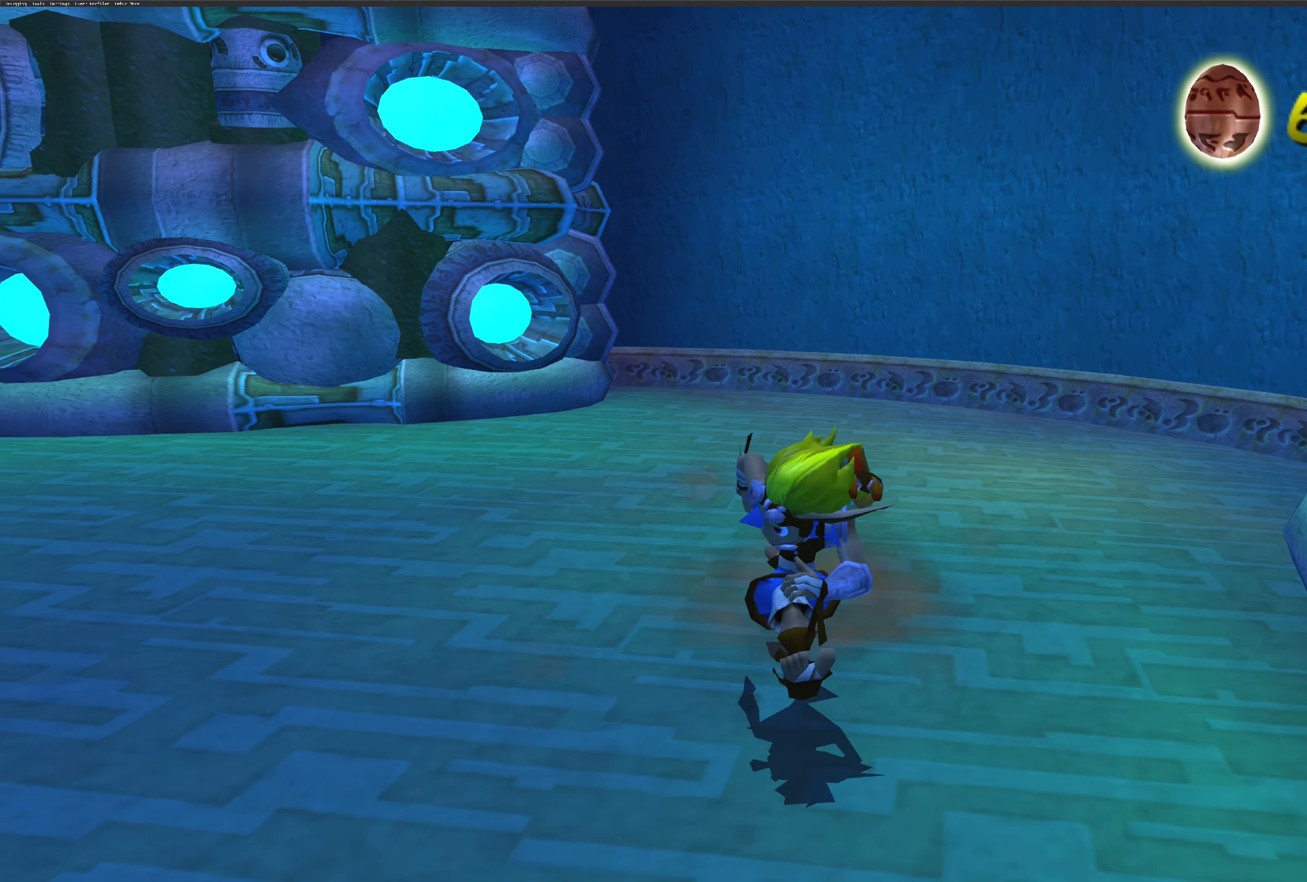
{"buttons": [], "left_stick": "down-right", "right_stick": "center", "events": [[33, "left_stick", "down-right"], [217, "CROSS", "down"], [417, "CROSS", "up"]]}
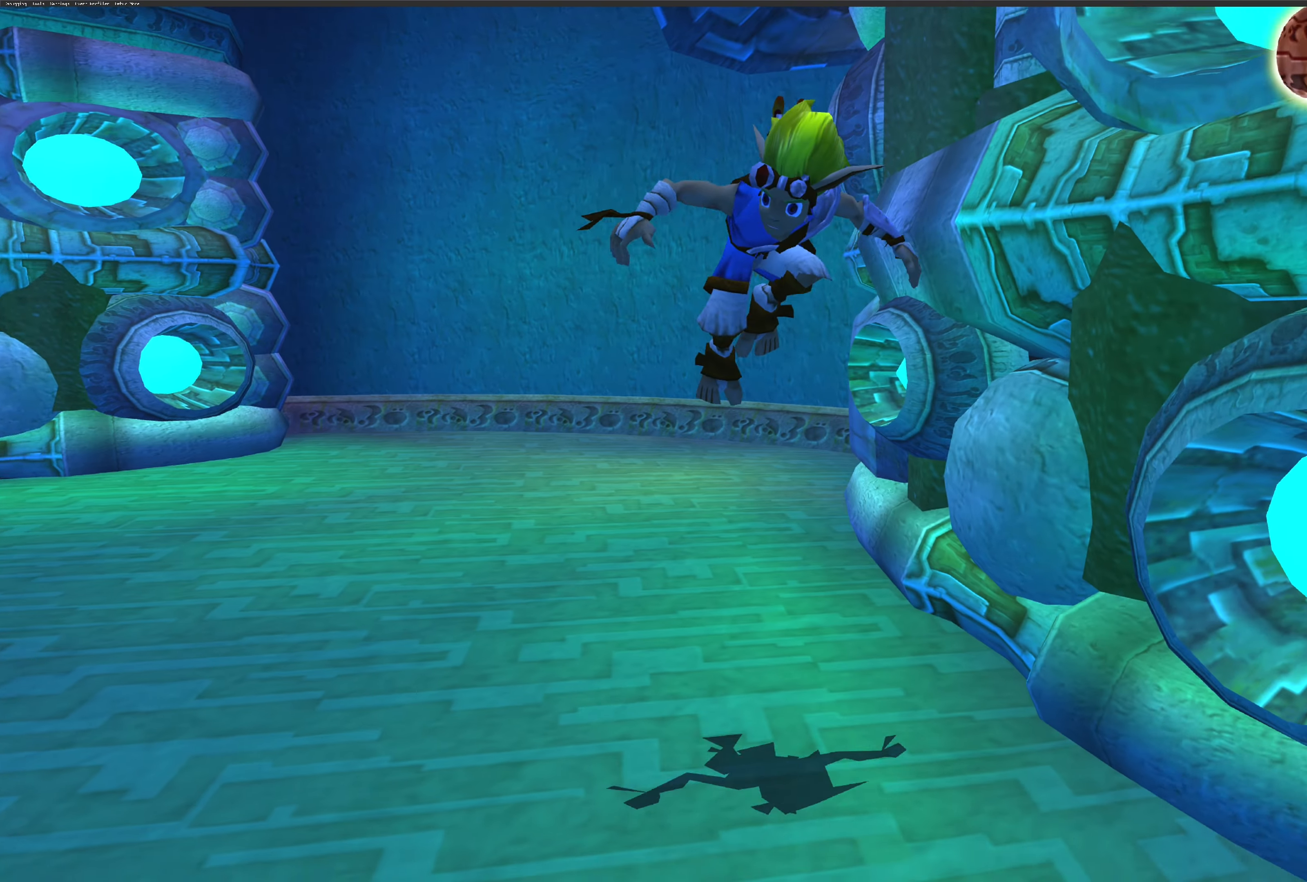
{"buttons": [], "left_stick": "down-right", "right_stick": "center", "events": [[33, "CROSS", "down"], [183, "CROSS", "up"], [284, "CROSS", "down"], [450, "CROSS", "up"]]}
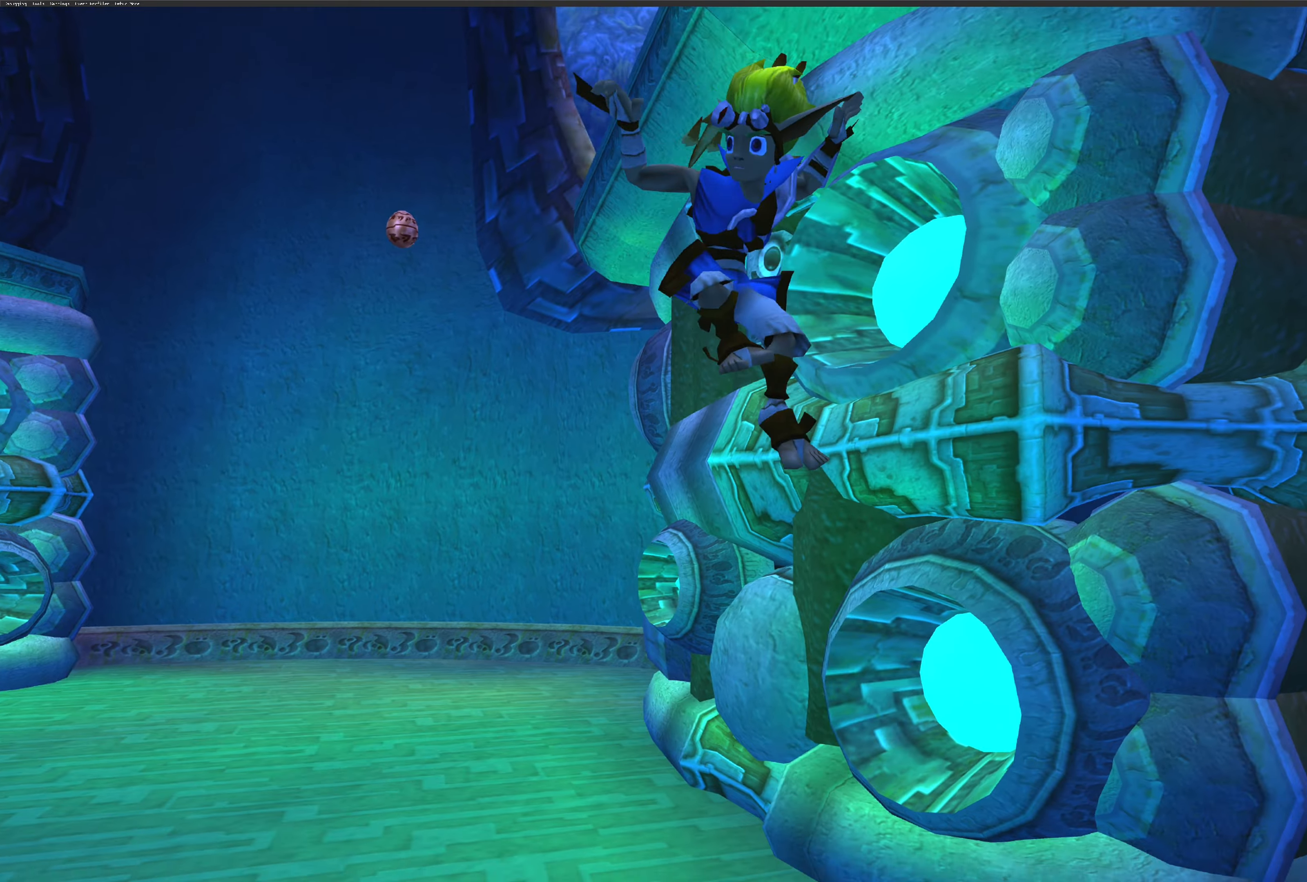
{"buttons": [], "left_stick": "center", "right_stick": "up-left", "events": [[50, "left_stick", "center"], [450, "right_stick", "up-left"]]}
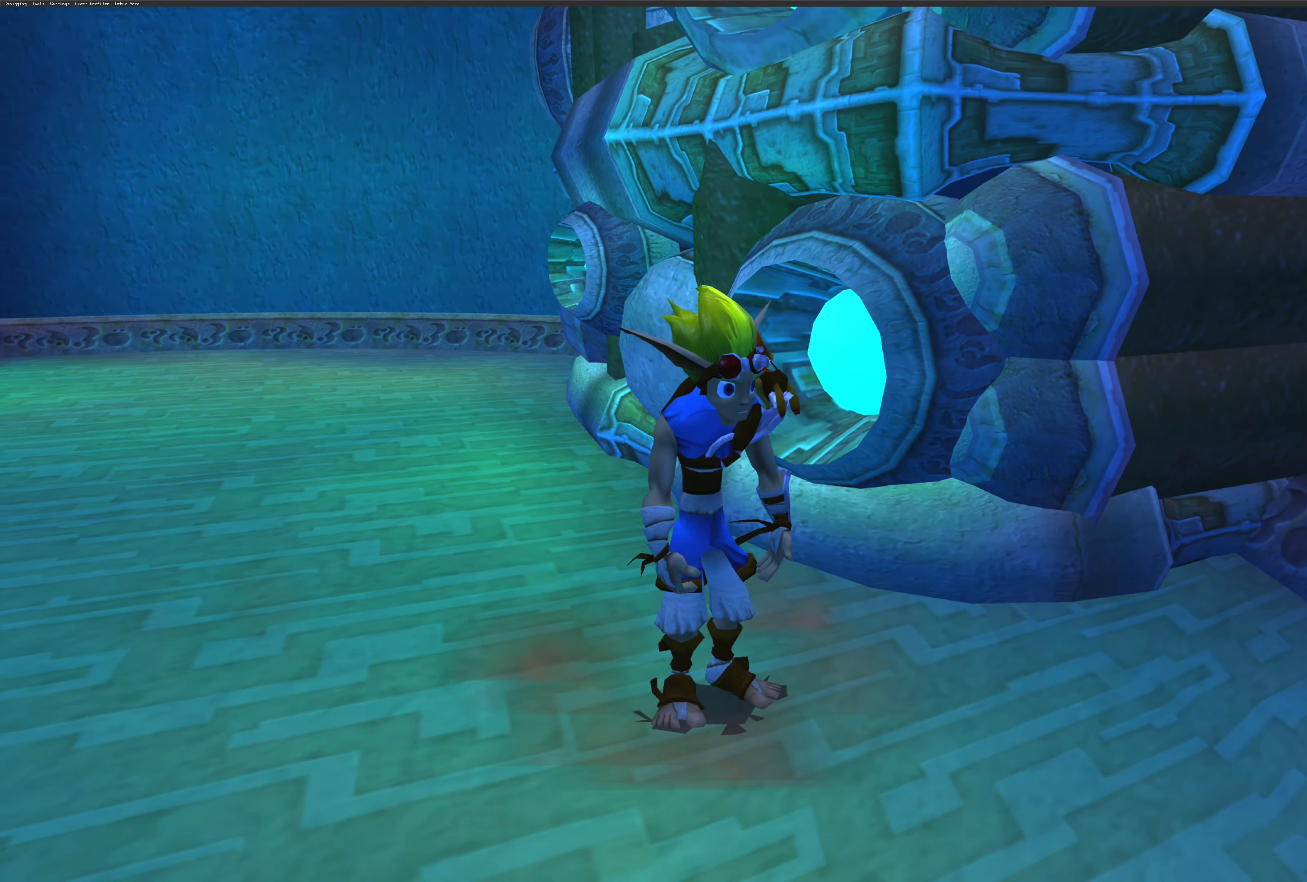
{"buttons": [], "left_stick": "center", "right_stick": "up-left", "events": []}
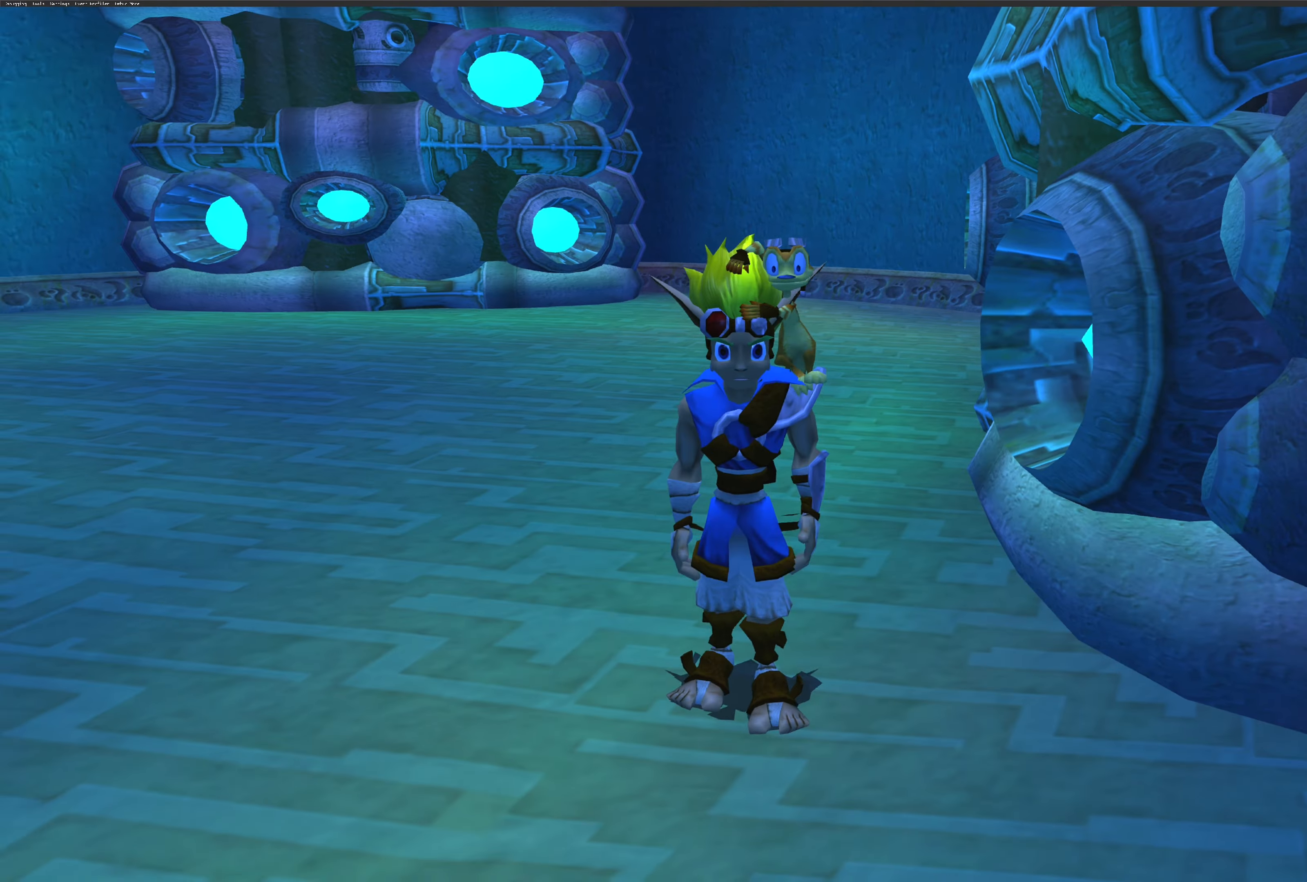
{"buttons": [], "left_stick": "up-left", "right_stick": "center", "events": [[50, "left_stick", "up-left"], [267, "right_stick", "center"]]}
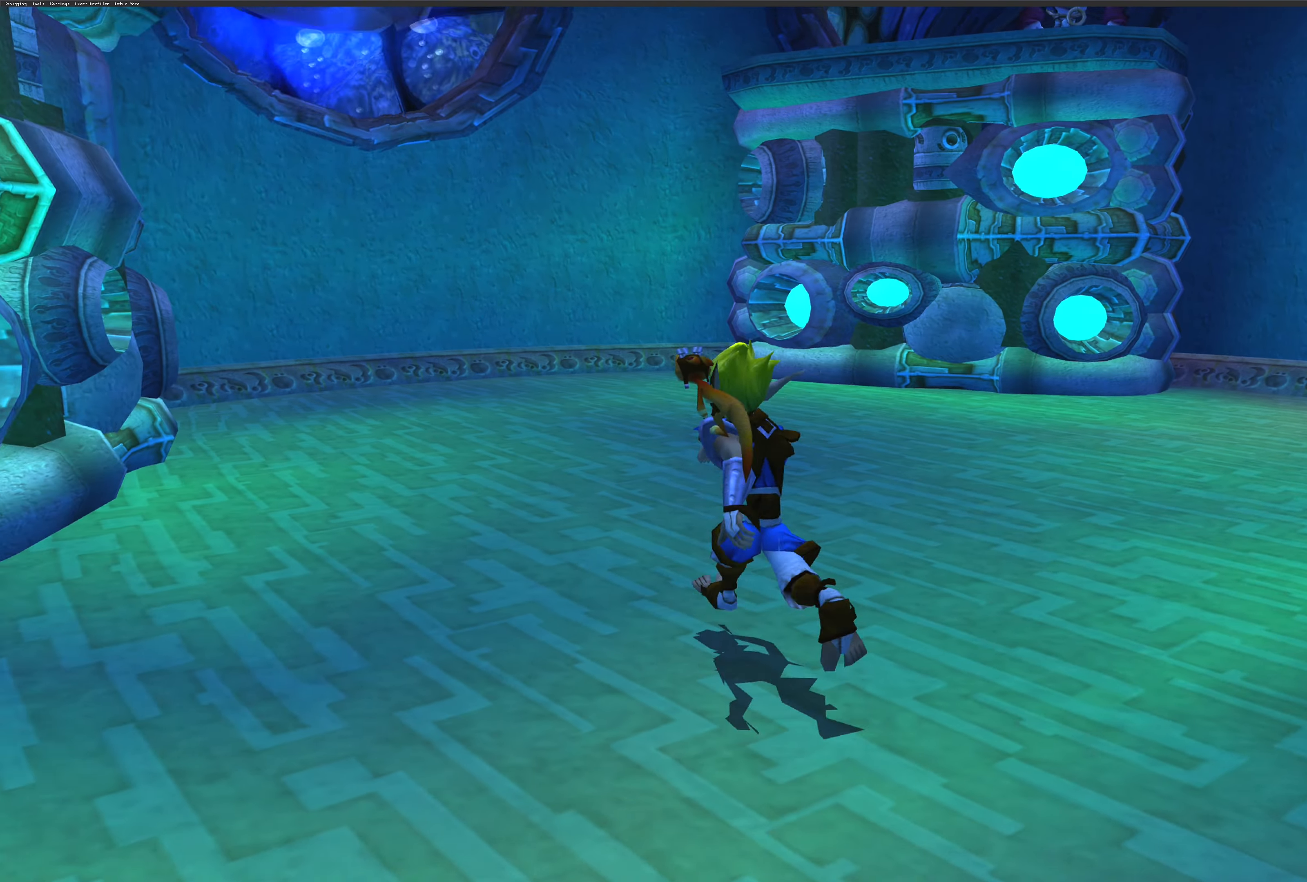
{"buttons": [], "left_stick": "up-left", "right_stick": "left", "events": [[367, "right_stick", "left"]]}
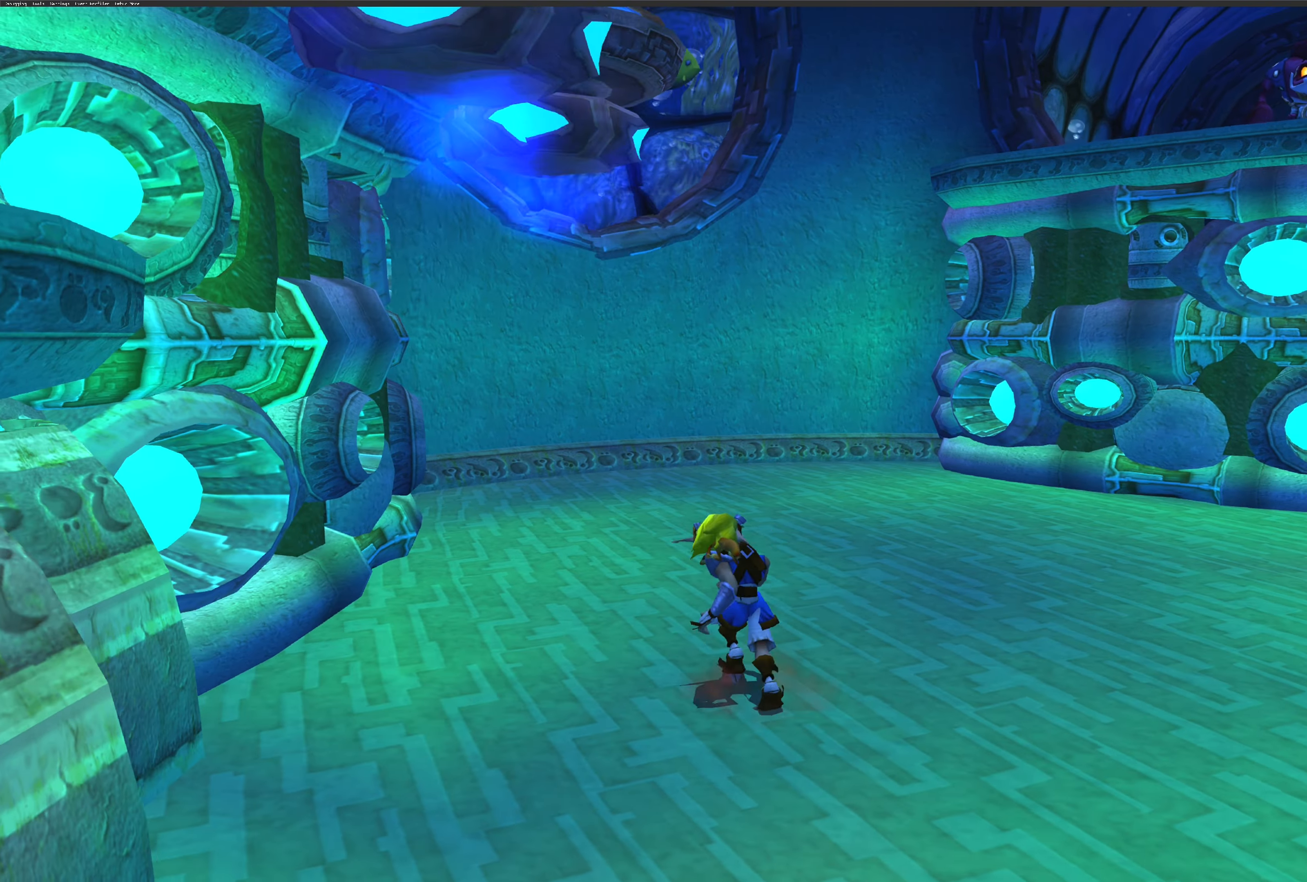
{"buttons": [], "left_stick": "left", "right_stick": "left", "events": [[367, "left_stick", "left"]]}
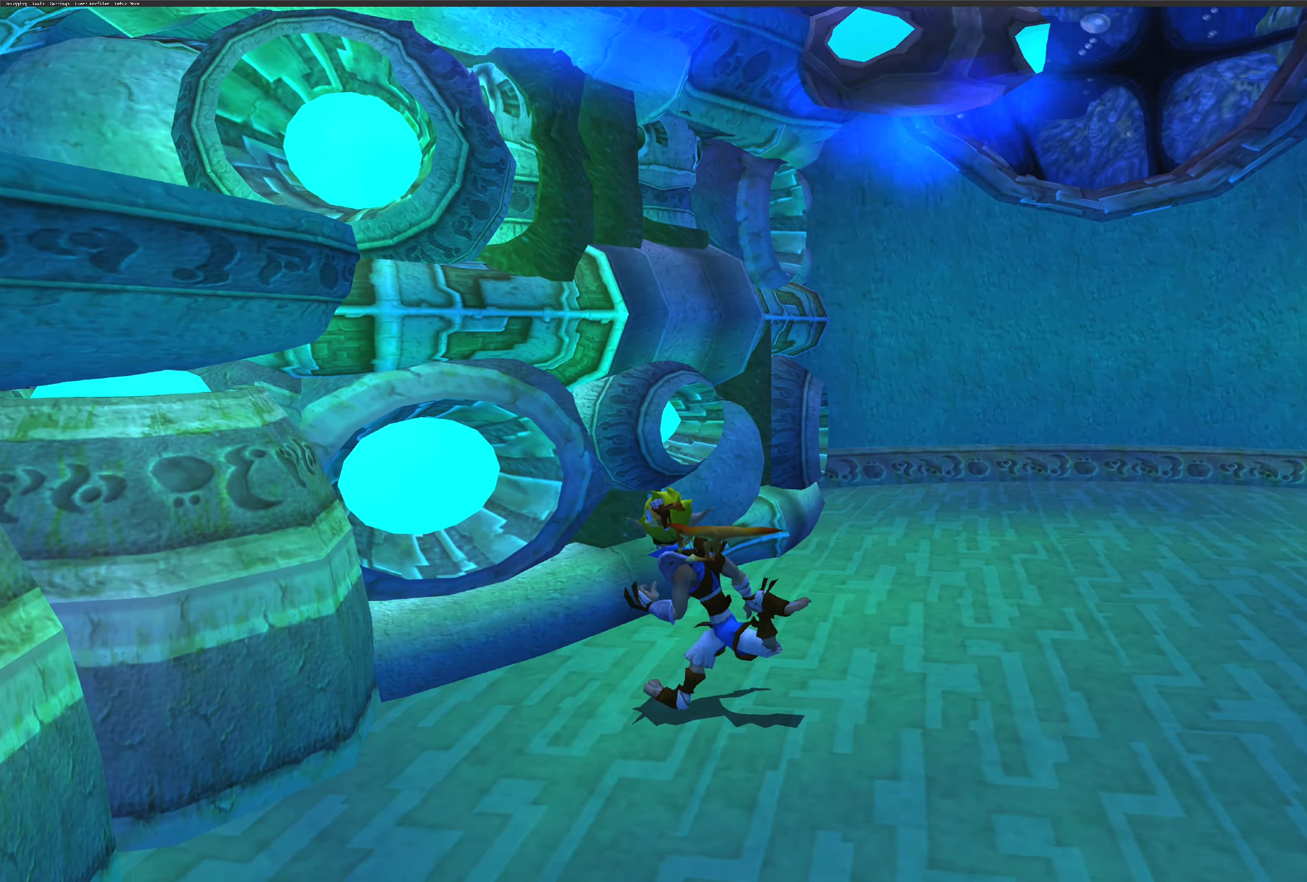
{"buttons": ["CROSS"], "left_stick": "up", "right_stick": "center", "events": [[184, "right_stick", "center"], [400, "left_stick", "up"], [434, "CROSS", "down"]]}
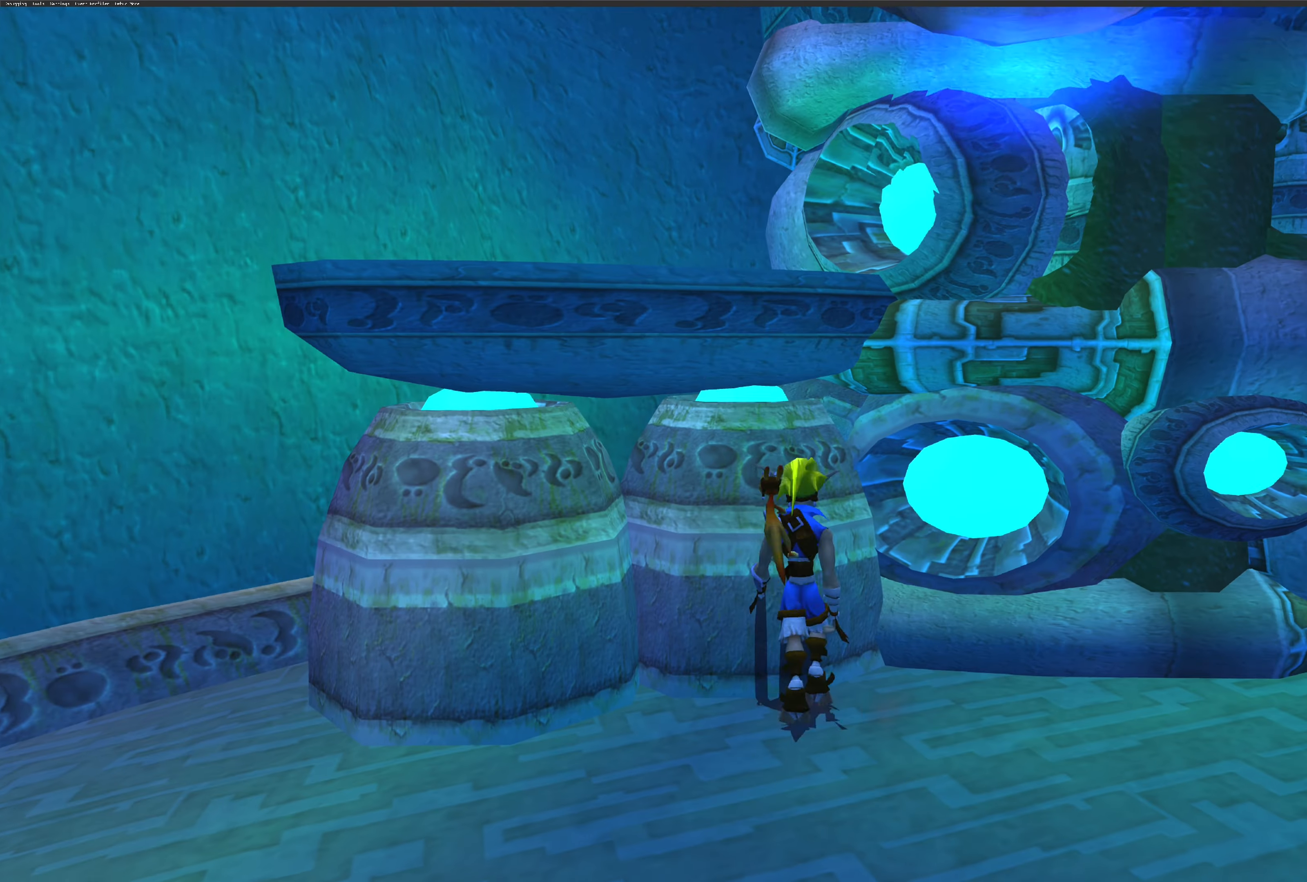
{"buttons": ["CROSS"], "left_stick": "up-left", "right_stick": "center", "events": [[67, "CROSS", "up"], [150, "CROSS", "down"], [234, "CROSS", "up"], [334, "CROSS", "down"], [334, "left_stick", "up-left"], [400, "CROSS", "up"], [467, "CROSS", "down"]]}
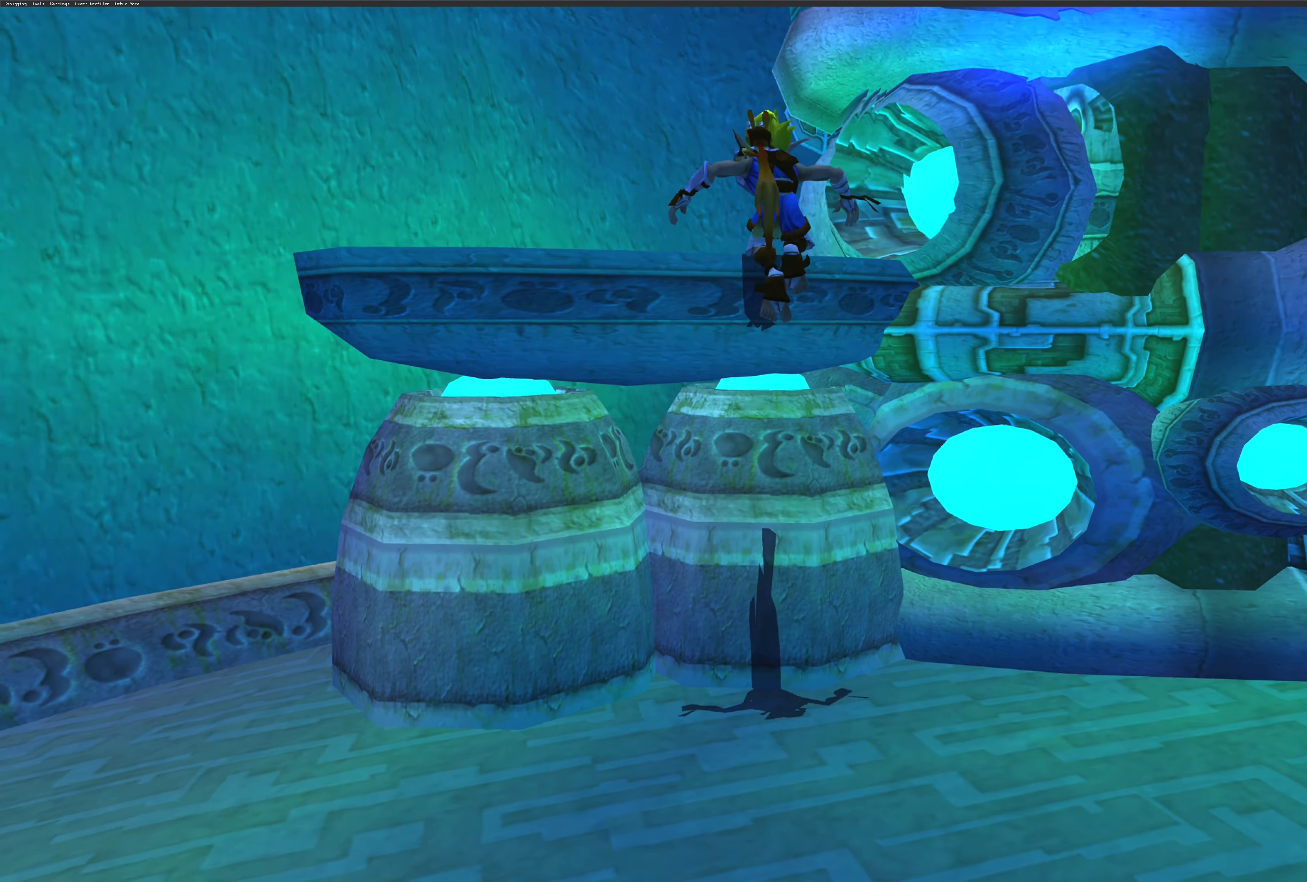
{"buttons": ["CROSS"], "left_stick": "up", "right_stick": "center", "events": [[67, "CROSS", "up"], [417, "CROSS", "down"], [500, "left_stick", "up"]]}
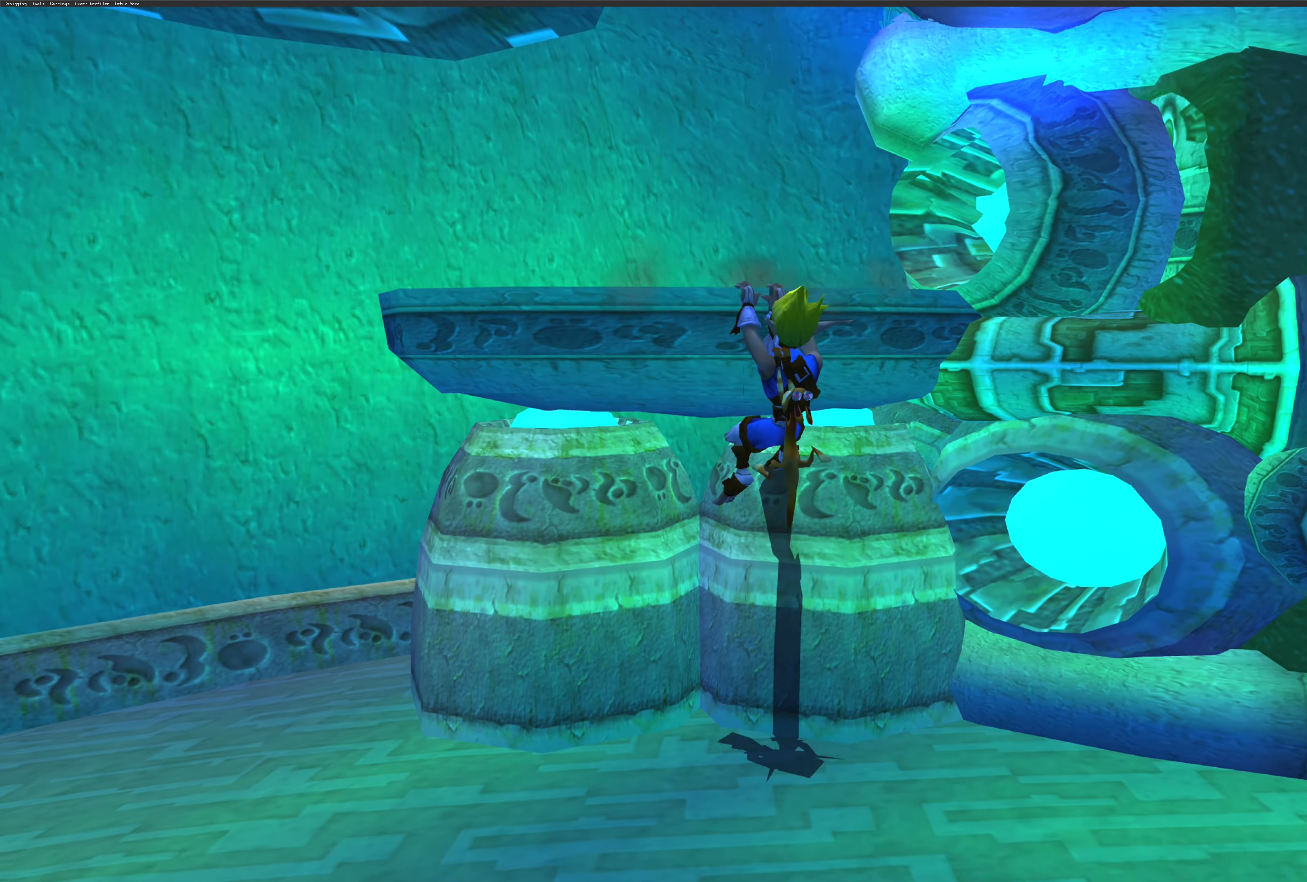
{"buttons": [], "left_stick": "up", "right_stick": "center", "events": [[50, "CROSS", "up"]]}